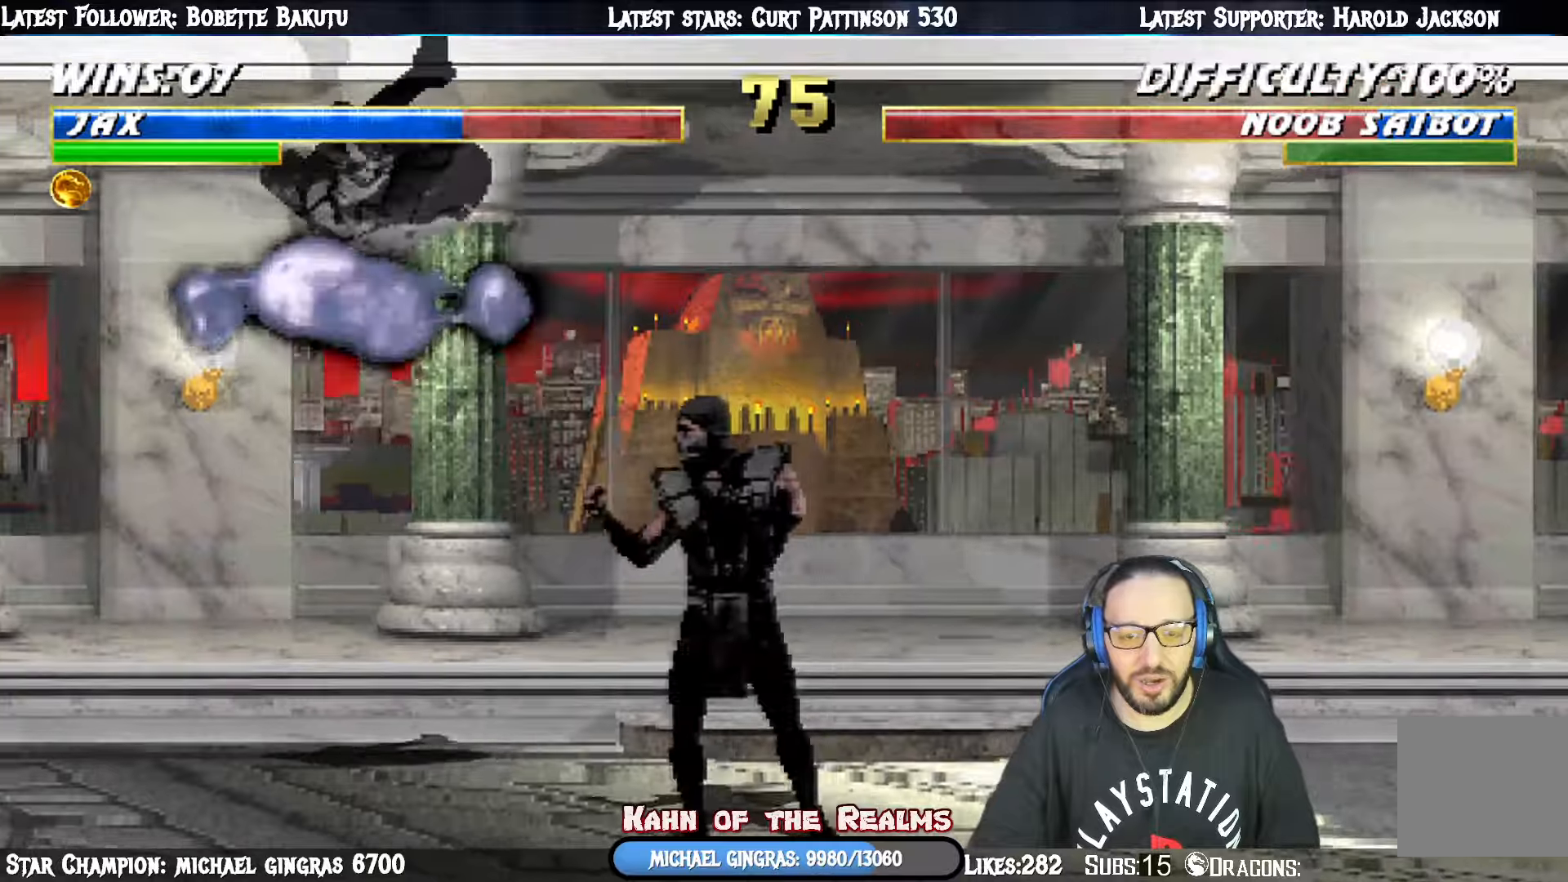
Gameplay with a controller (PlayStation layout); each line is a JSON object with the inputs held at the frame after it. "events" lists button and stick changes between this image and that frame as [ms after this image, input, new state], when the widget could be followed in between. Not read: left_stick.
{"buttons": ["CIRCLE", "DPAD_UP", "DPAD_LEFT"], "right_stick": "center", "events": [[67, "TRIANGLE", "down"], [117, "DPAD_LEFT", "up"], [184, "DPAD_UP", "up"], [184, "R1", "down"], [367, "R1", "up"], [367, "TRIANGLE", "up"], [384, "DPAD_UP", "down"], [417, "DPAD_LEFT", "down"]]}
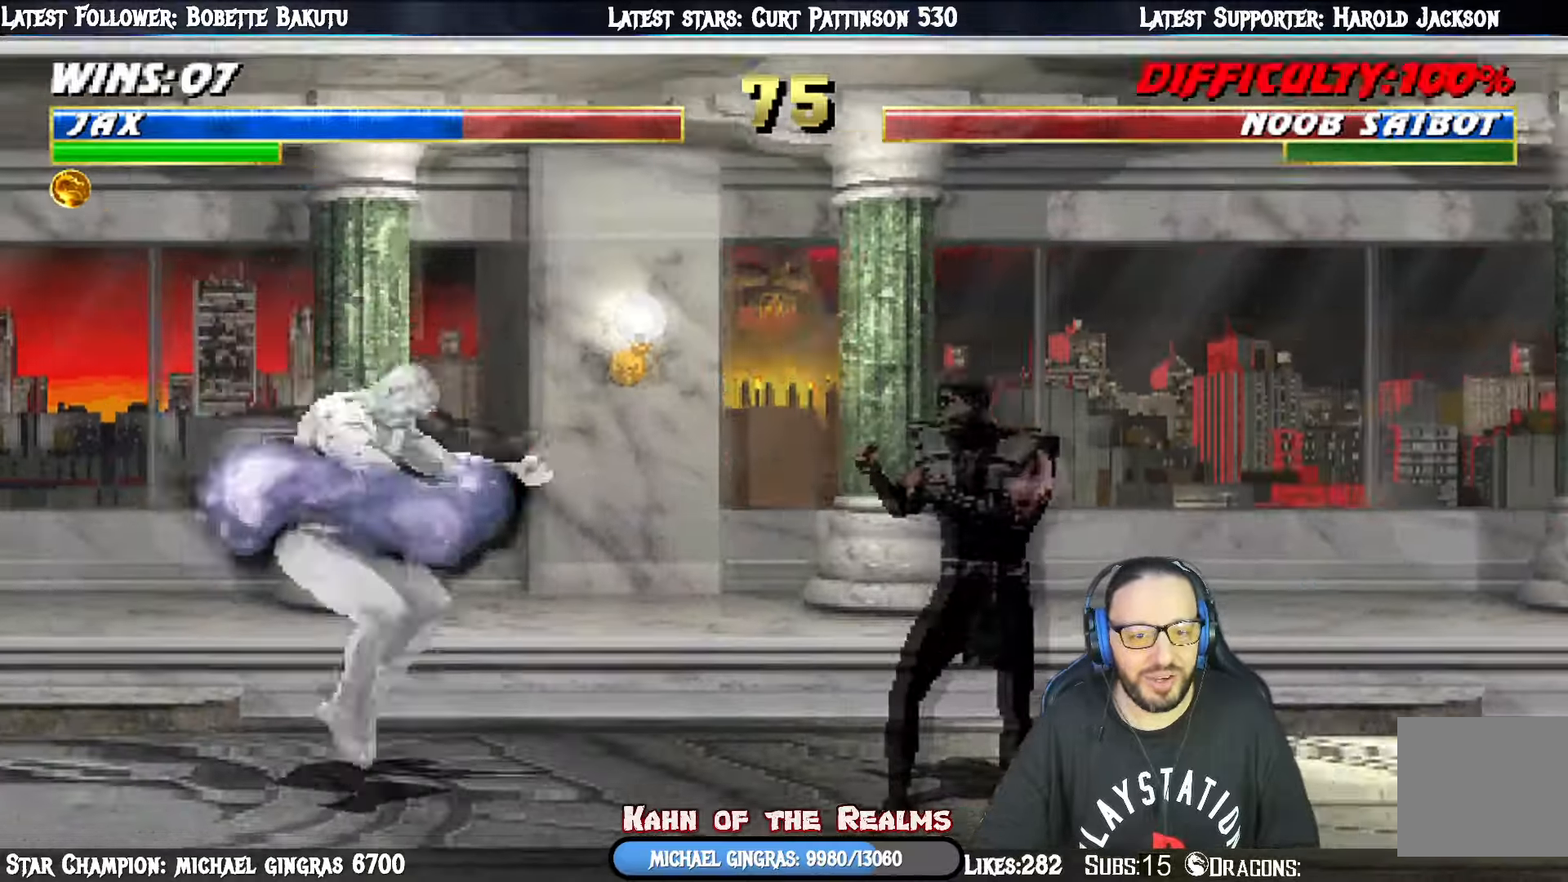
{"buttons": ["CIRCLE"], "right_stick": "center", "events": [[233, "TRIANGLE", "down"], [250, "DPAD_LEFT", "up"], [283, "DPAD_UP", "up"], [400, "TRIANGLE", "up"]]}
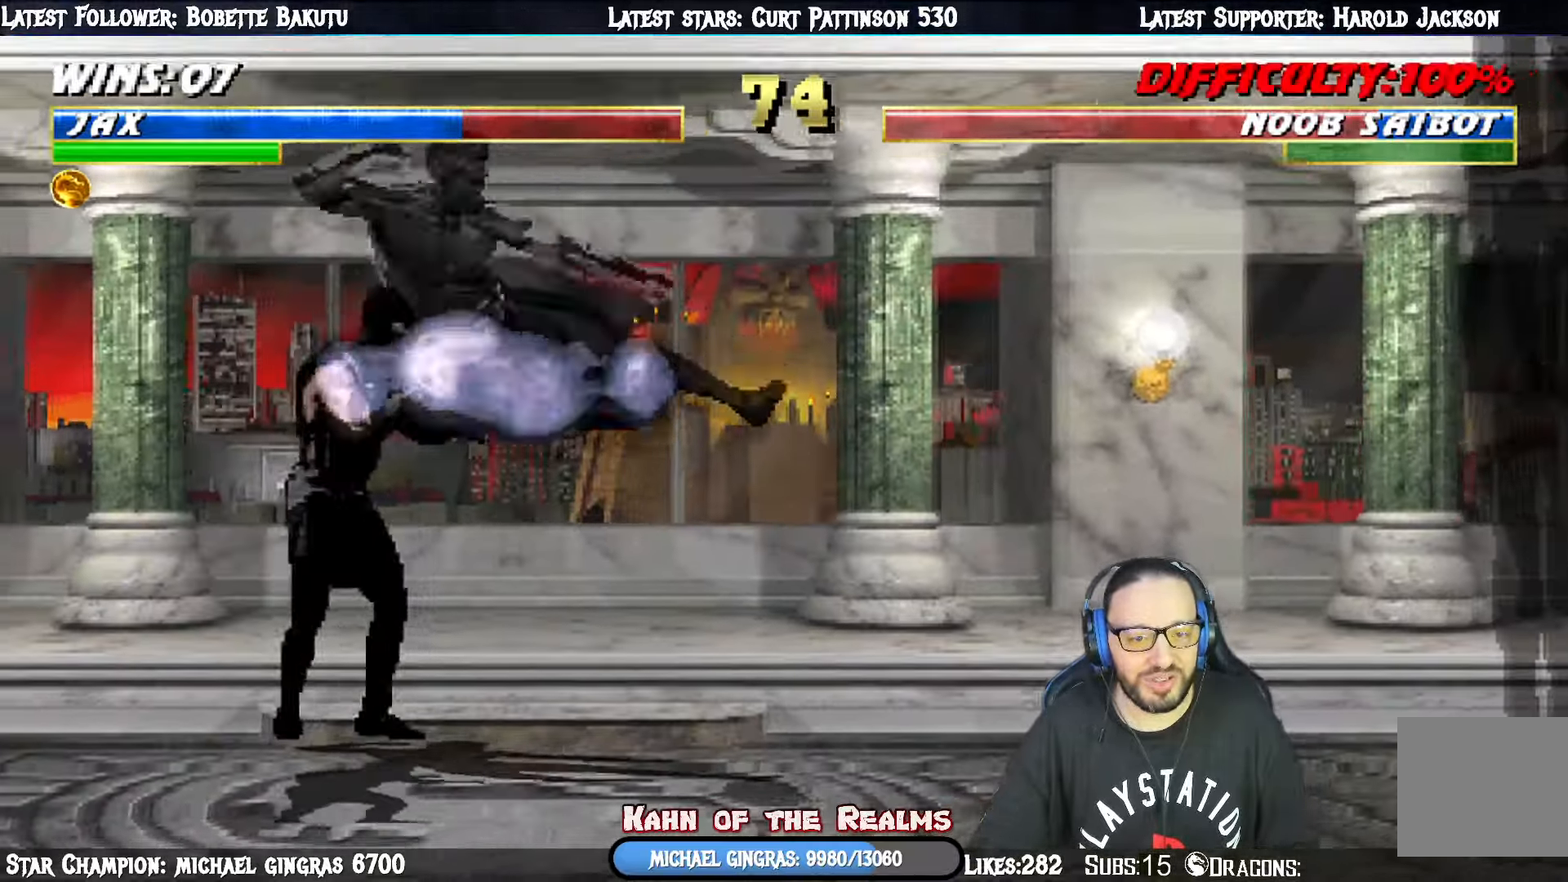
{"buttons": ["CIRCLE", "DPAD_UP", "DPAD_RIGHT"], "right_stick": "center", "events": [[250, "DPAD_RIGHT", "down"], [284, "DPAD_UP", "down"]]}
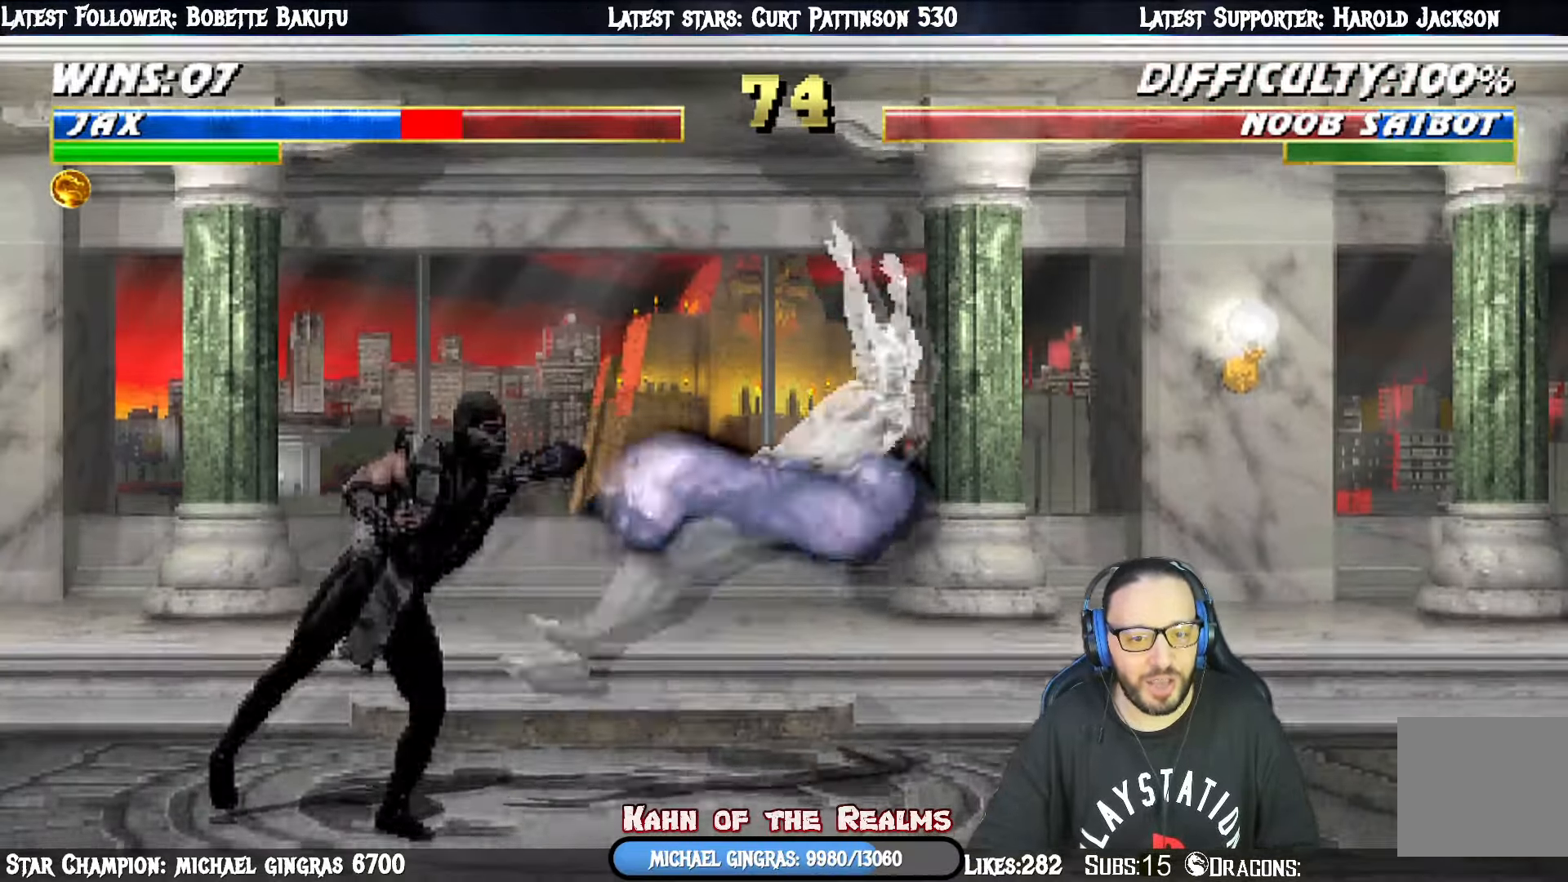
{"buttons": ["CIRCLE", "DPAD_UP", "DPAD_RIGHT"], "right_stick": "center", "events": [[183, "DPAD_UP", "up"], [200, "DPAD_RIGHT", "up"], [317, "DPAD_RIGHT", "down"], [333, "DPAD_UP", "down"]]}
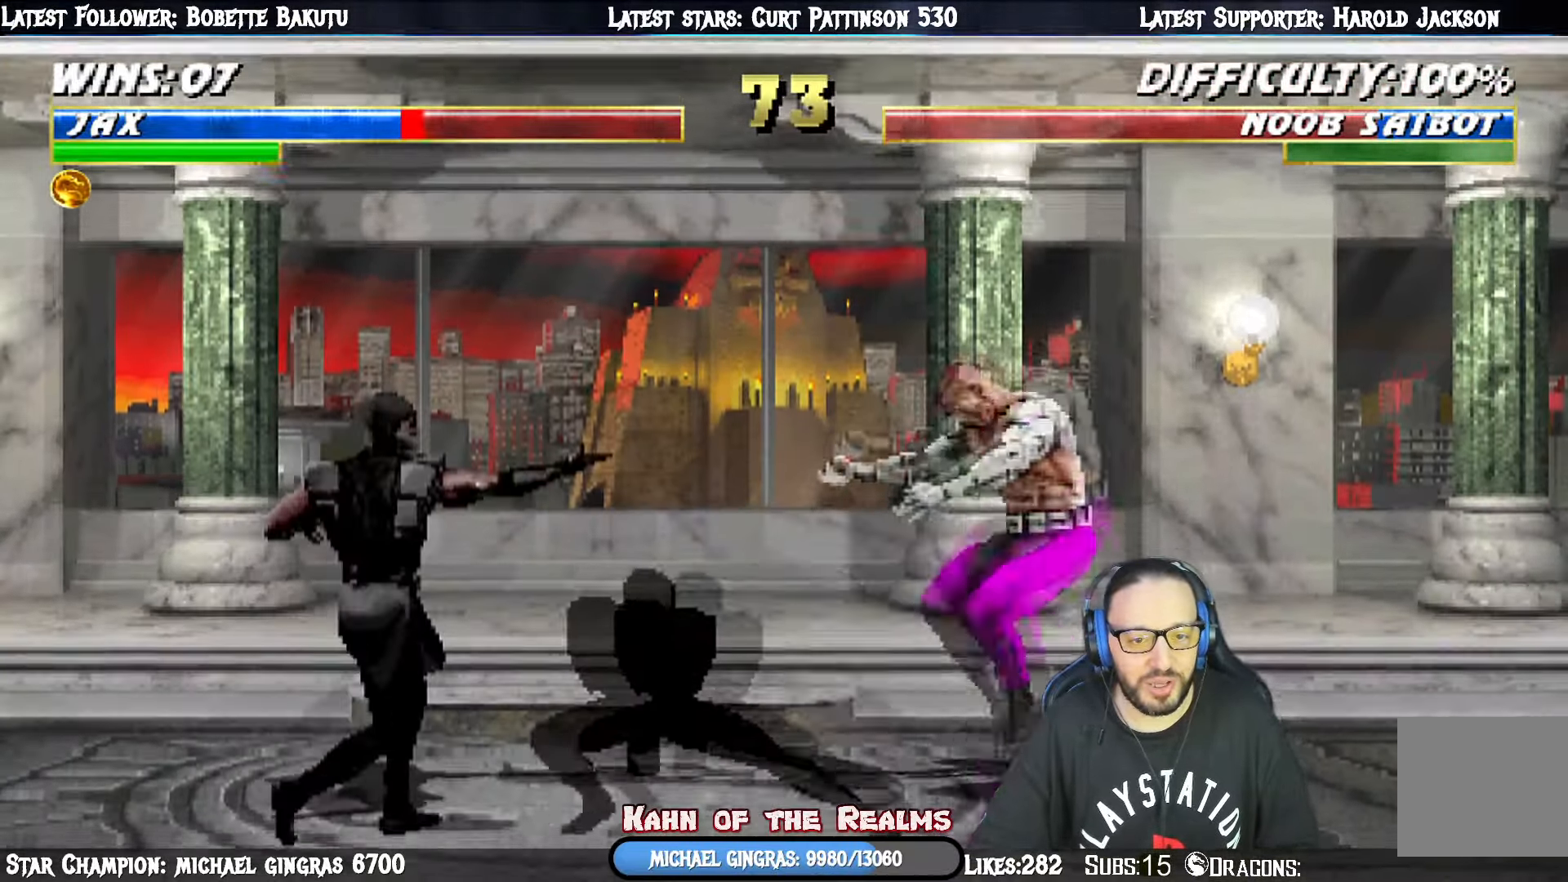
{"buttons": ["CIRCLE"], "right_stick": "center", "events": [[317, "DPAD_RIGHT", "up"], [334, "DPAD_UP", "up"]]}
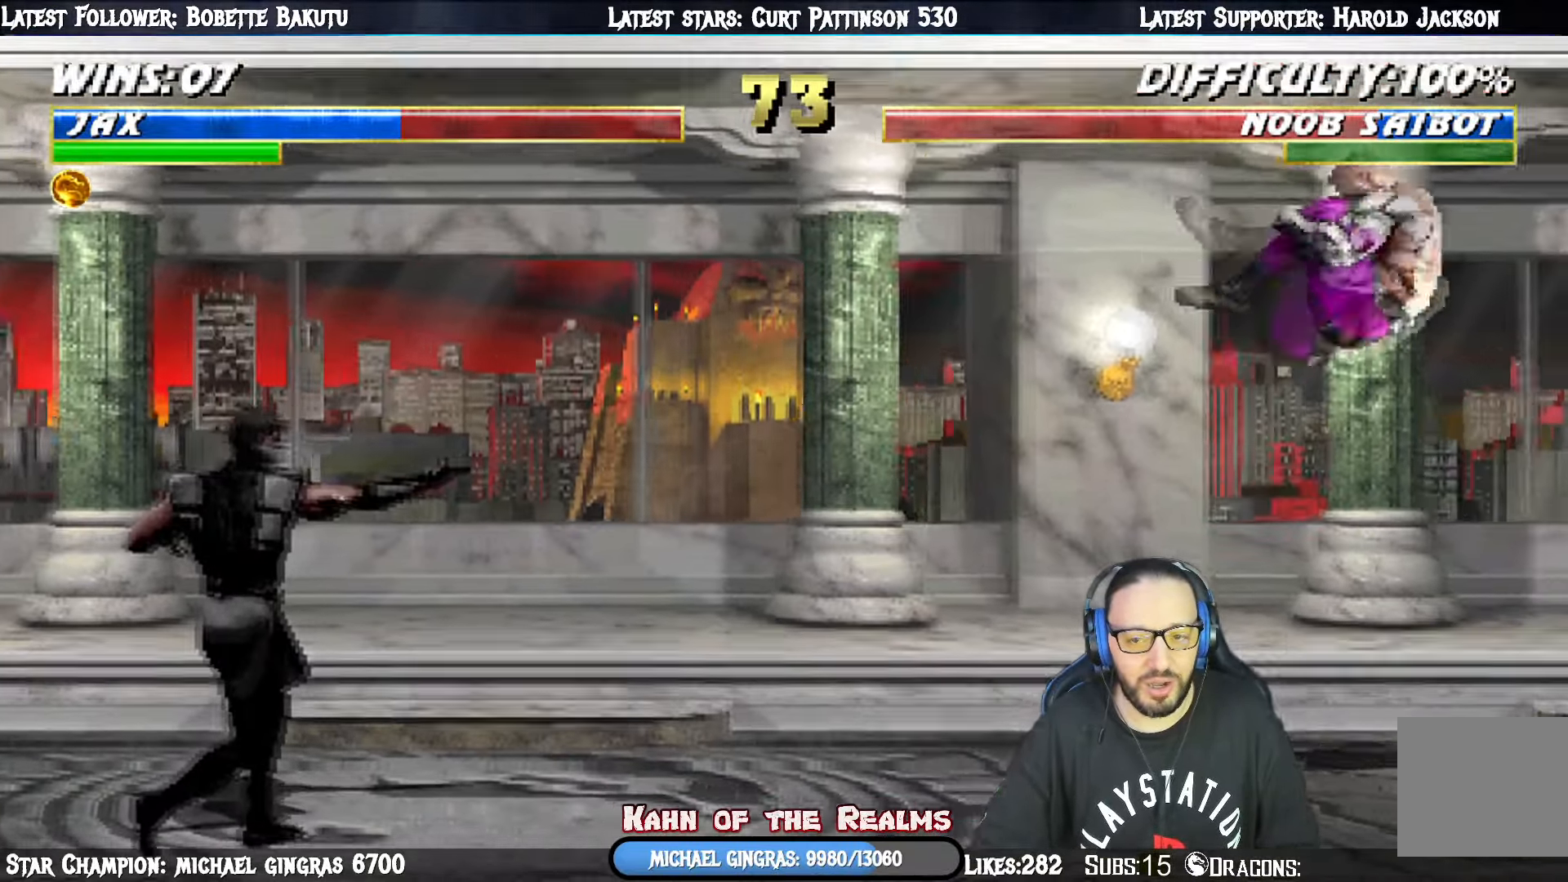
{"buttons": [], "right_stick": "center", "events": [[66, "DPAD_RIGHT", "down"], [250, "DPAD_RIGHT", "up"], [300, "CIRCLE", "up"]]}
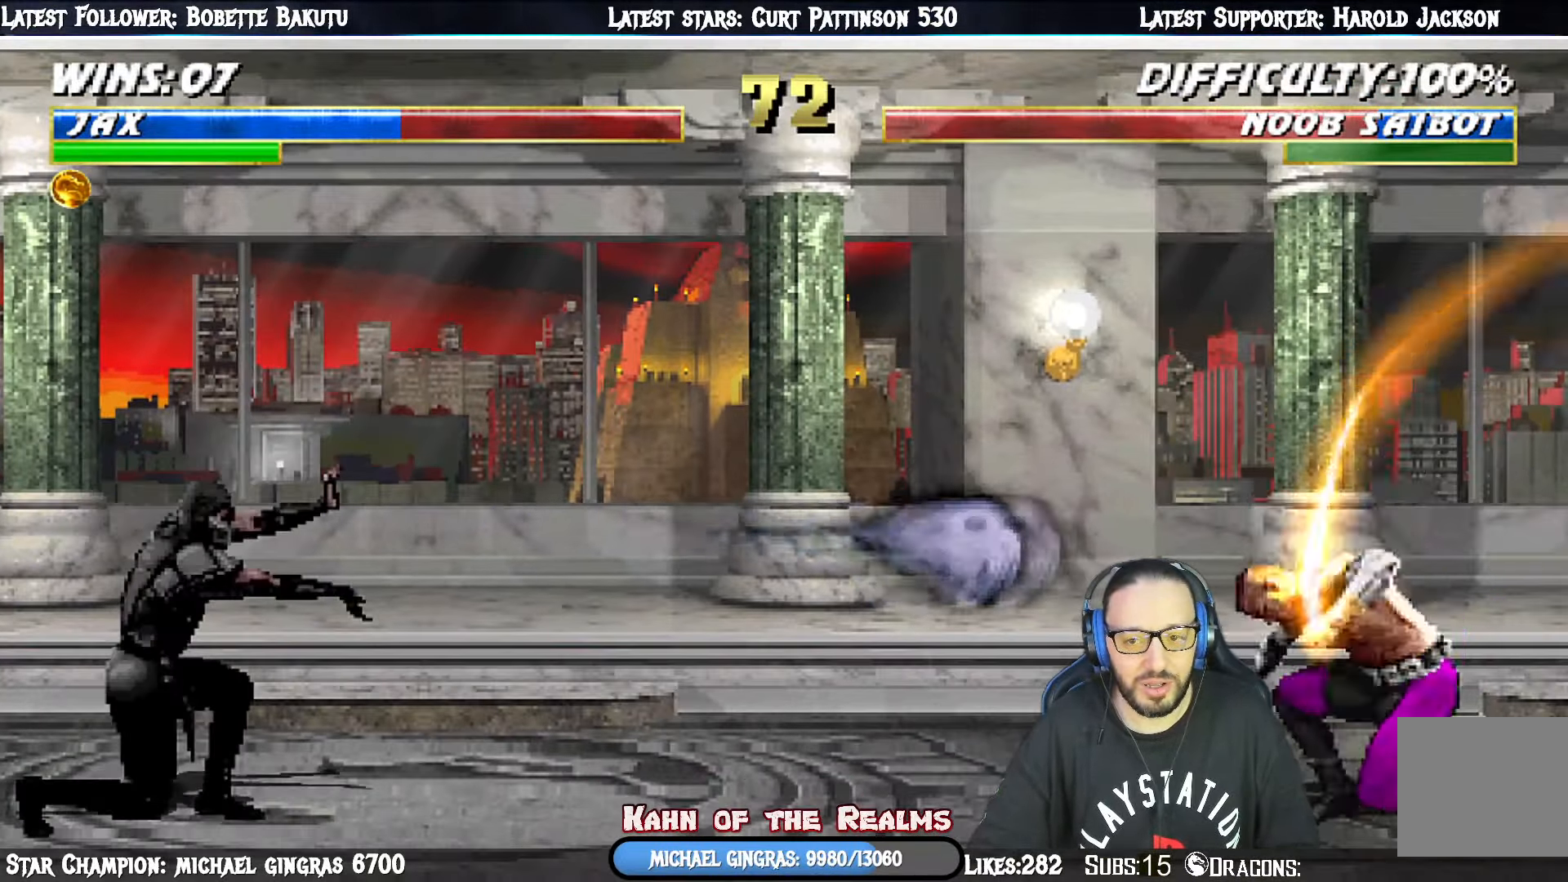
{"buttons": [], "right_stick": "center", "events": [[250, "R1", "down"], [434, "R1", "up"]]}
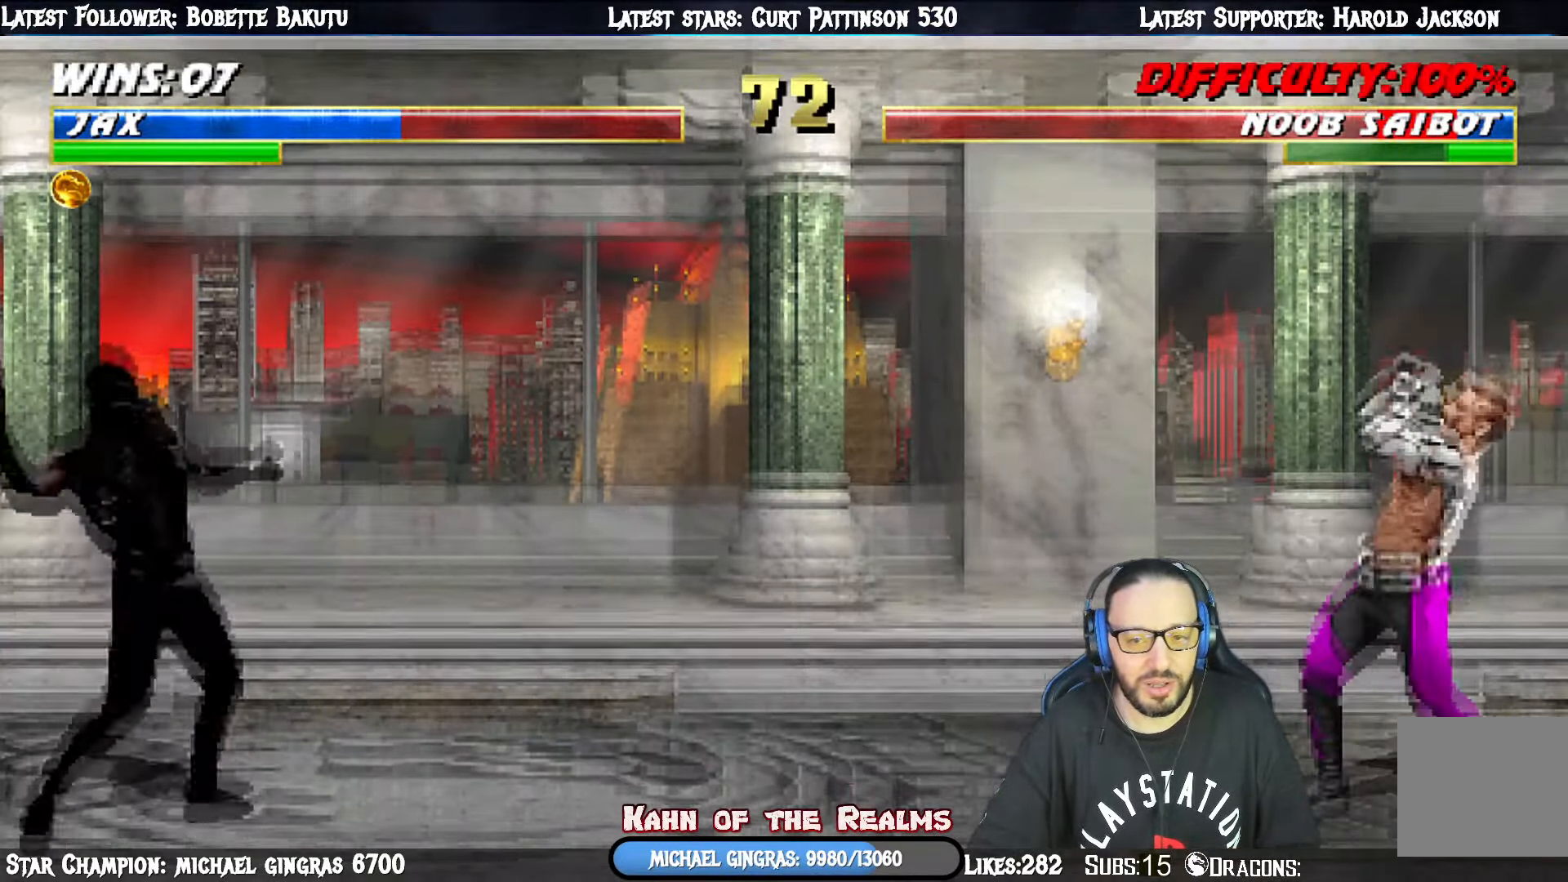
{"buttons": ["L1", "DPAD_UP", "DPAD_LEFT"], "right_stick": "center", "events": [[100, "DPAD_LEFT", "down"], [150, "L1", "down"], [233, "DPAD_UP", "down"]]}
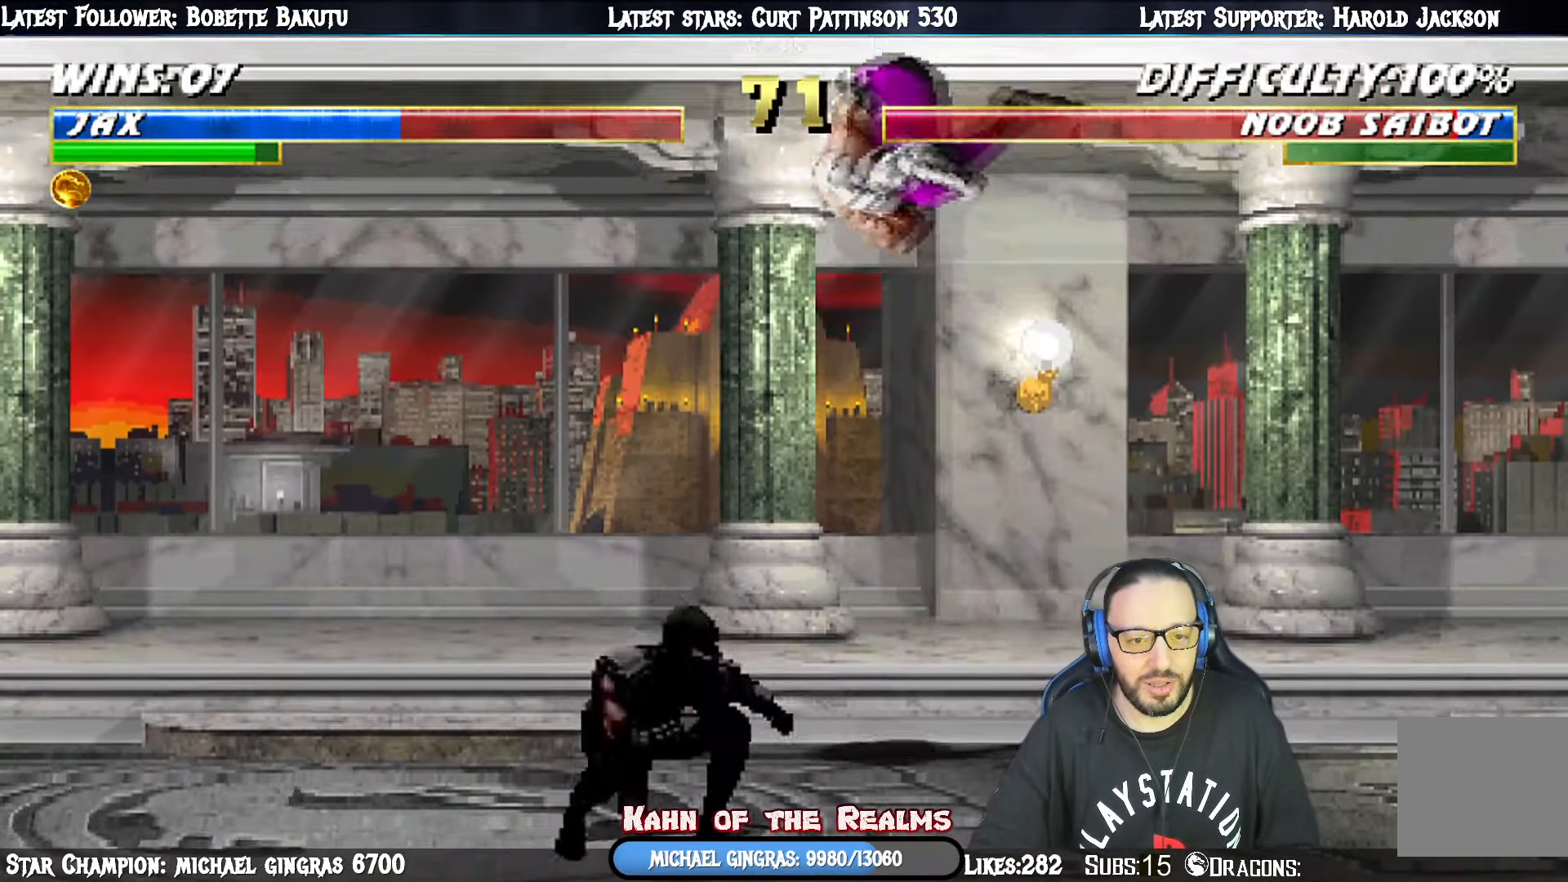
{"buttons": ["L1", "DPAD_DOWN"], "right_stick": "center", "events": [[33, "DPAD_UP", "up"], [50, "DPAD_LEFT", "up"], [83, "DPAD_DOWN", "down"], [150, "SQUARE", "down"], [267, "SQUARE", "up"], [334, "SQUARE", "down"], [417, "SQUARE", "up"]]}
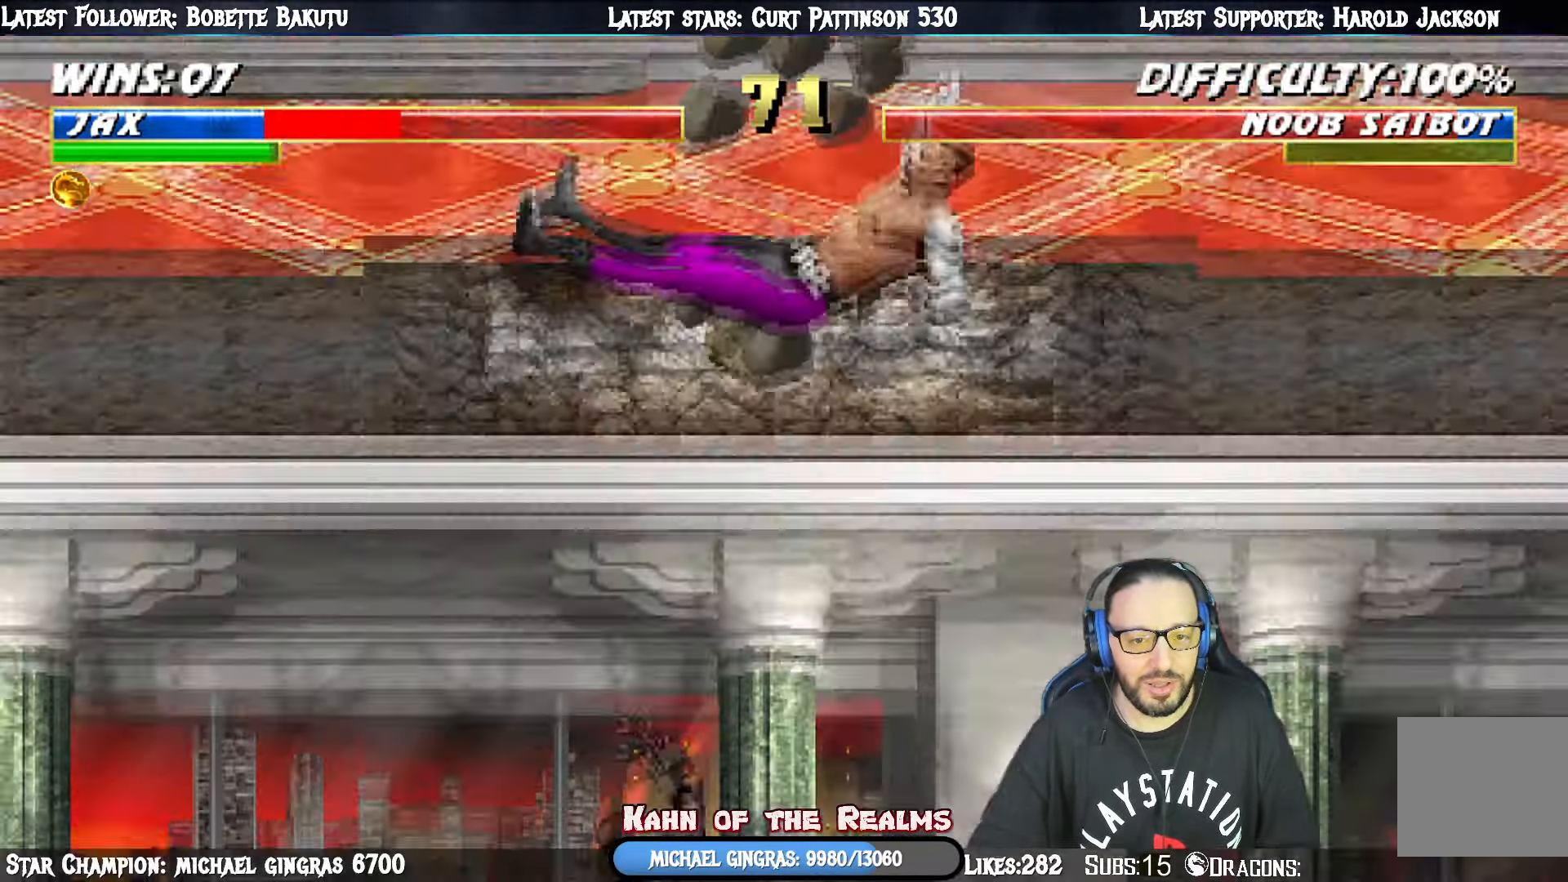
{"buttons": [], "right_stick": "center", "events": [[33, "DPAD_DOWN", "up"], [66, "L1", "up"], [183, "R1", "down"], [216, "DPAD_RIGHT", "down"], [233, "DPAD_DOWN", "down"], [233, "L1", "down"], [333, "R1", "up"], [367, "DPAD_DOWN", "up"], [400, "DPAD_RIGHT", "up"], [400, "L1", "up"]]}
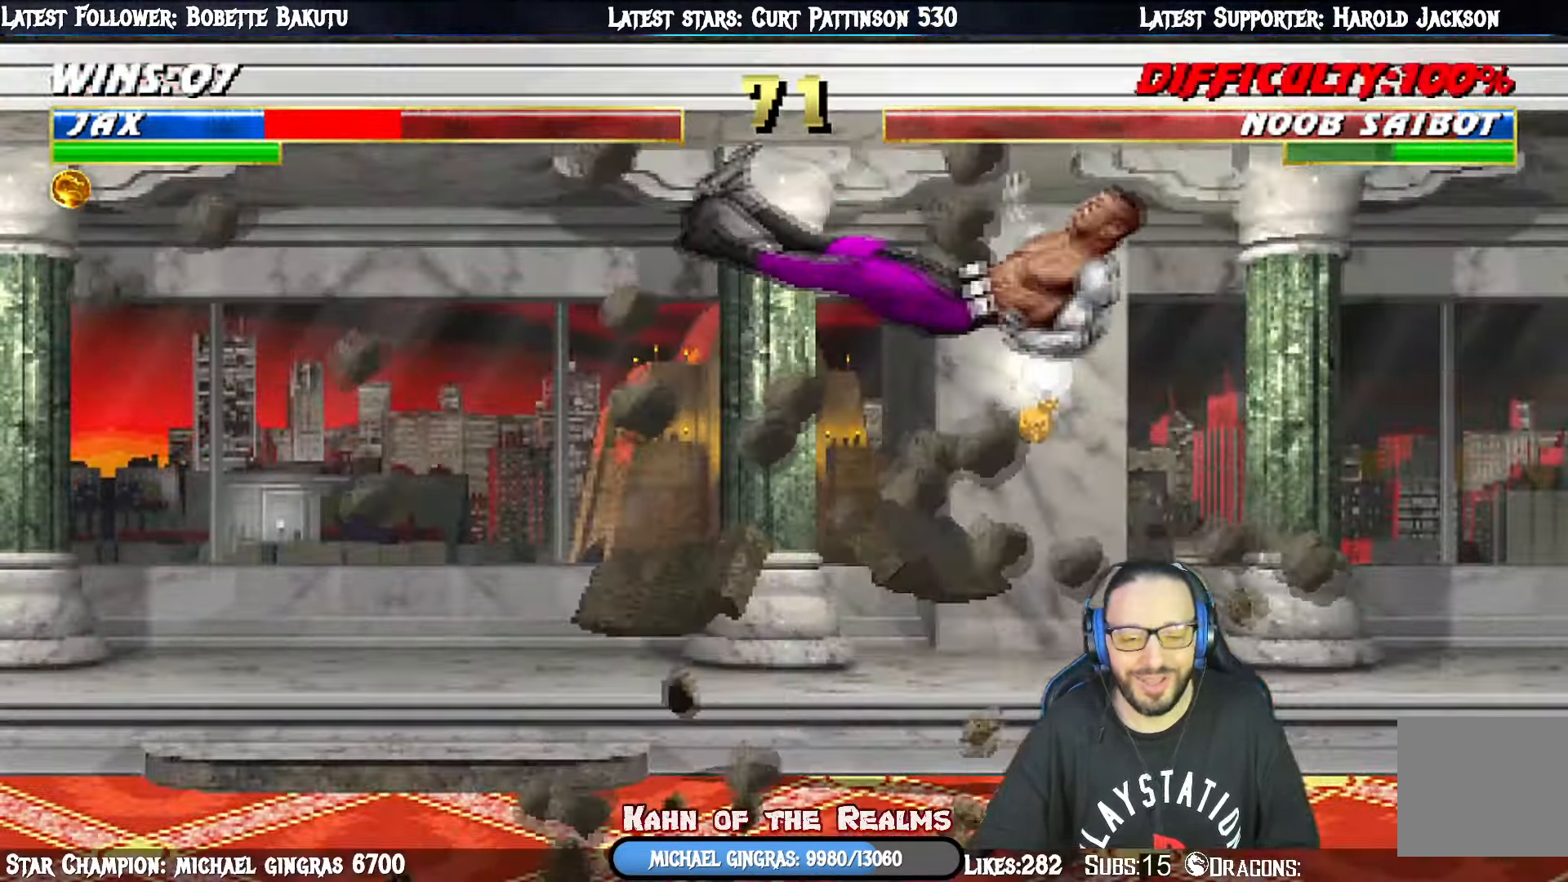
{"buttons": [], "right_stick": "center", "events": []}
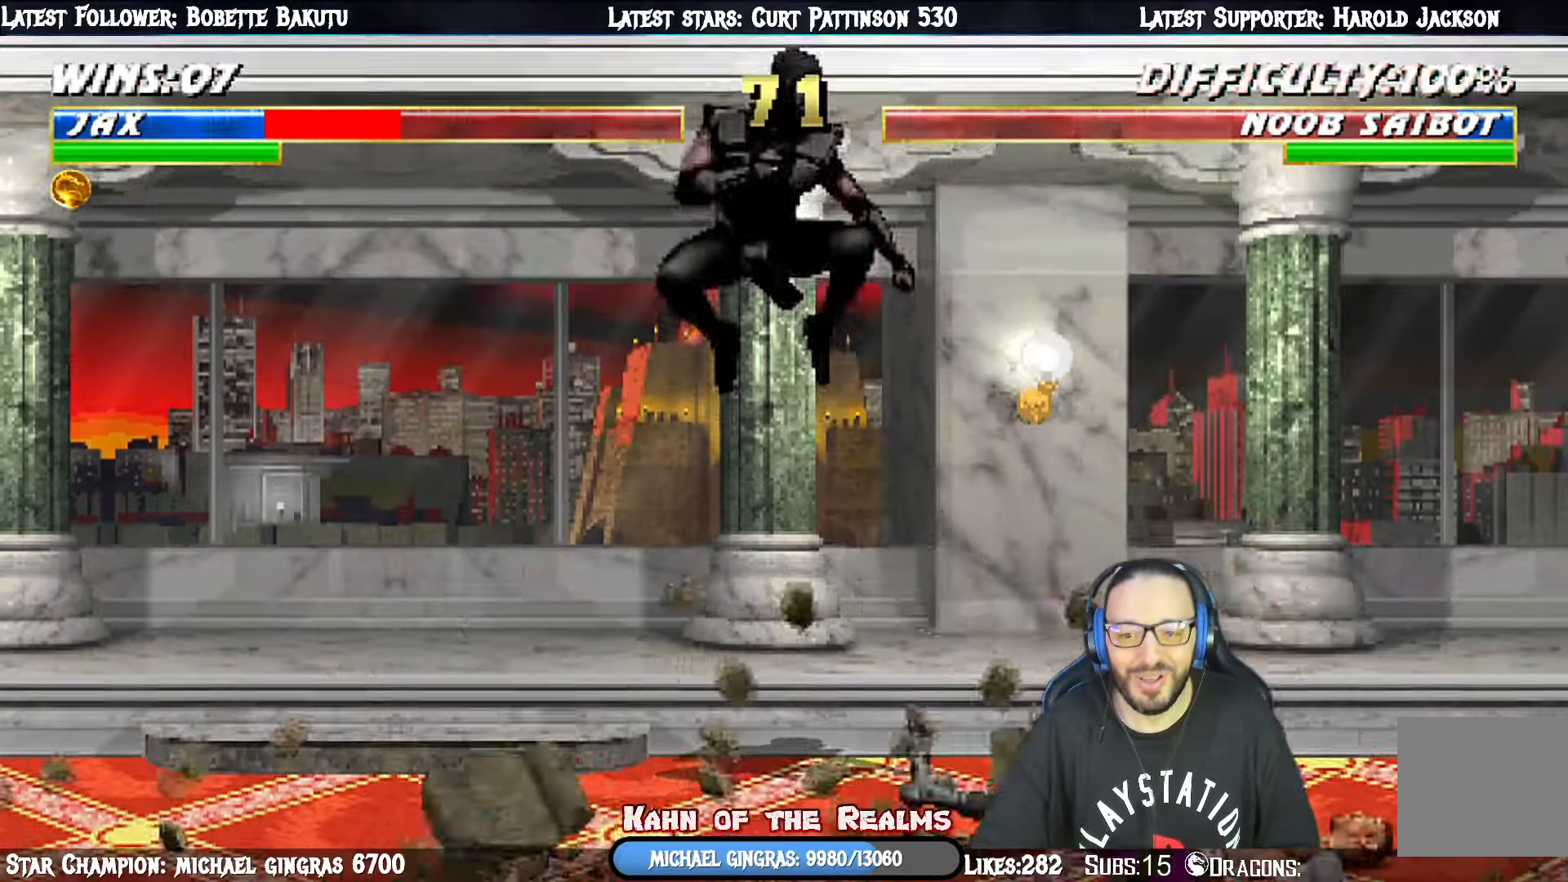
{"buttons": ["L1", "DPAD_UP", "DPAD_LEFT"], "right_stick": "center", "events": [[133, "L1", "down"], [150, "DPAD_UP", "down"], [167, "DPAD_LEFT", "down"]]}
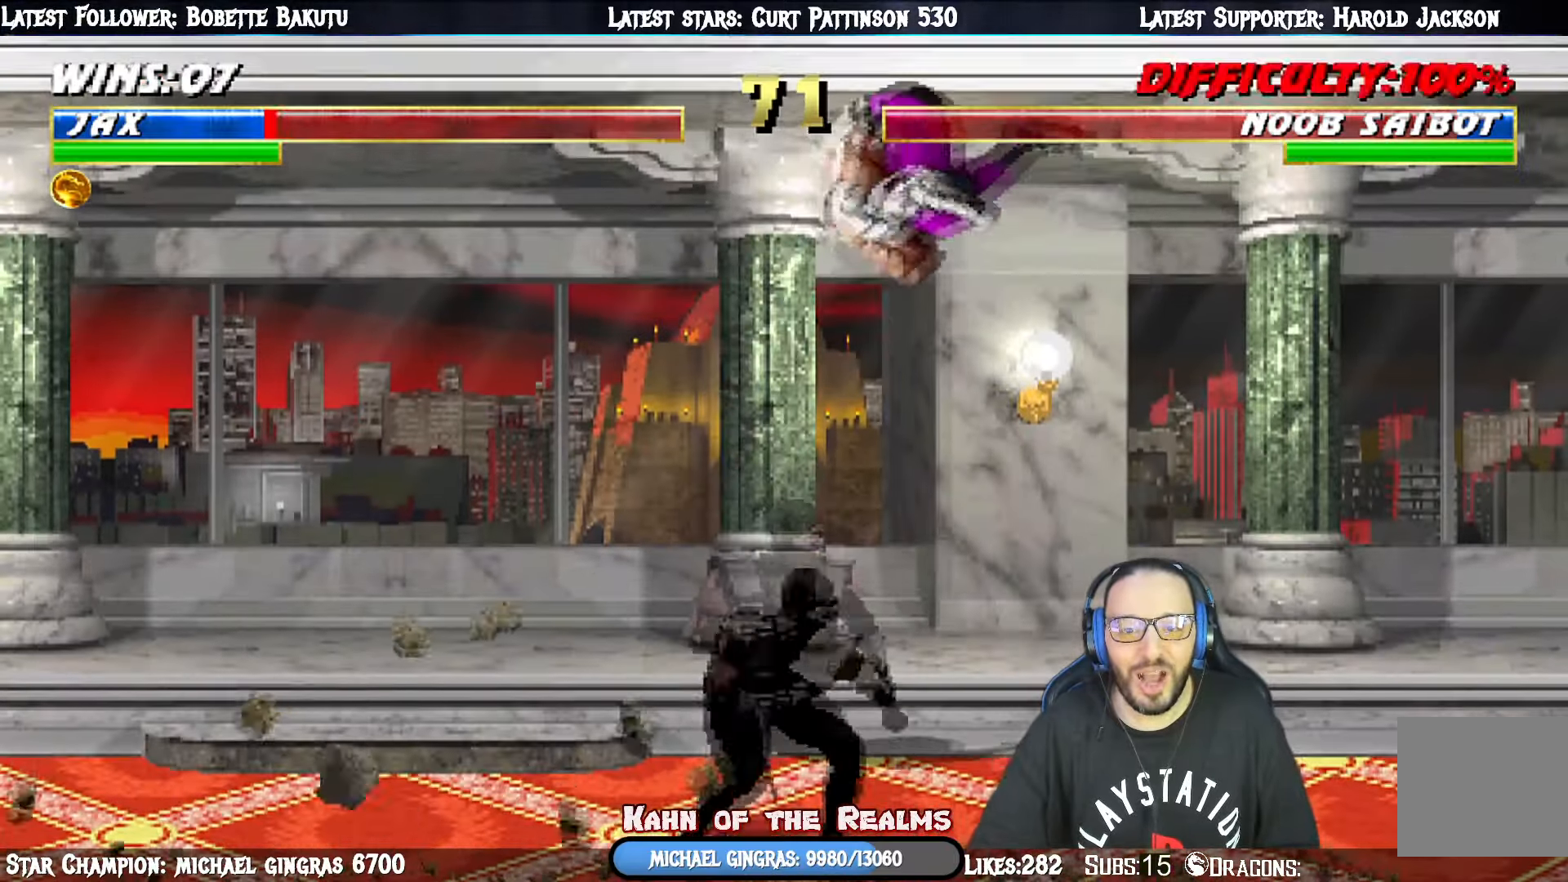
{"buttons": ["SQUARE", "L1", "DPAD_DOWN"], "right_stick": "center", "events": [[150, "DPAD_UP", "up"], [167, "SQUARE", "down"], [184, "DPAD_LEFT", "up"], [201, "DPAD_DOWN", "down"], [284, "SQUARE", "up"], [351, "SQUARE", "down"], [434, "SQUARE", "up"], [501, "SQUARE", "down"]]}
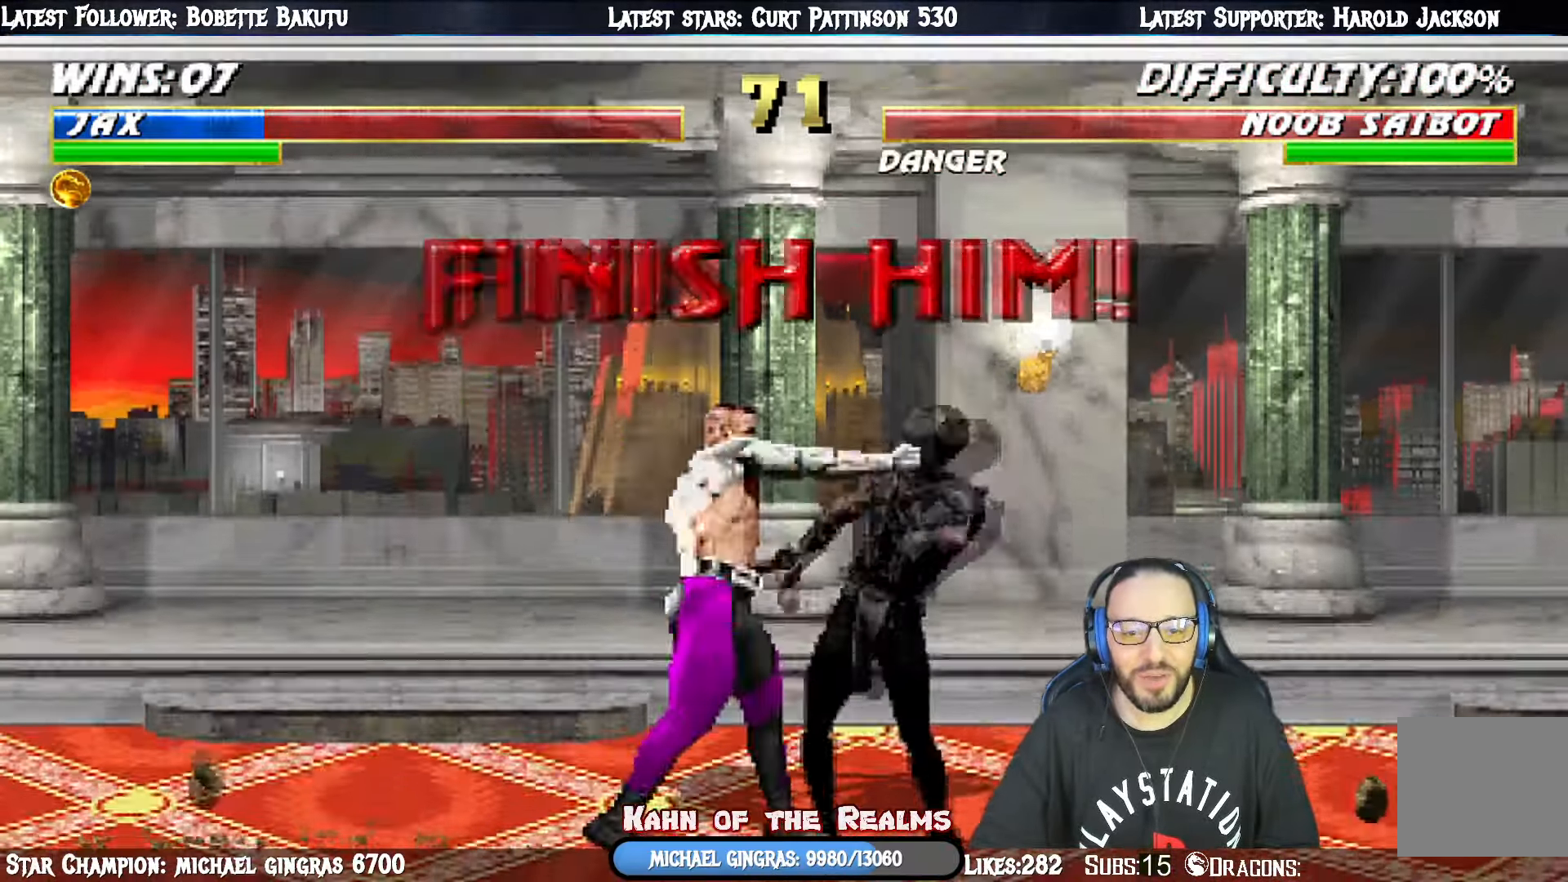
{"buttons": ["CROSS", "L1"], "right_stick": "center", "events": [[83, "CROSS", "down"], [100, "SQUARE", "up"], [200, "CROSS", "up"], [217, "CROSS", "down"], [350, "CROSS", "up"], [384, "CROSS", "down"], [450, "DPAD_RIGHT", "down"], [484, "DPAD_DOWN", "up"], [500, "DPAD_RIGHT", "up"]]}
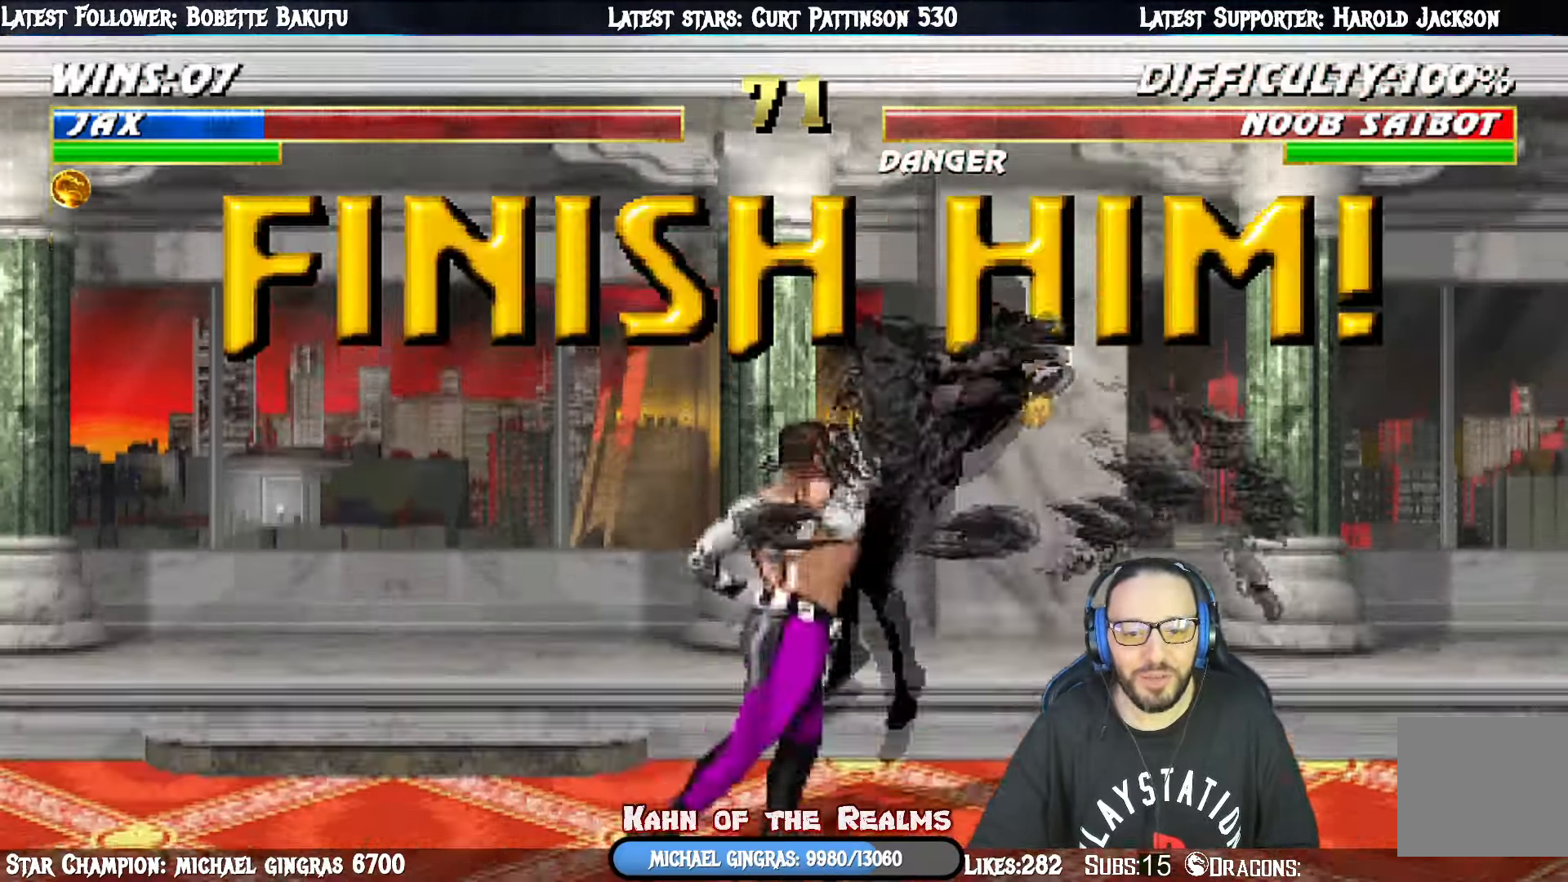
{"buttons": [], "right_stick": "center", "events": [[17, "CROSS", "up"], [50, "CROSS", "down"], [50, "L1", "up"], [251, "CROSS", "up"]]}
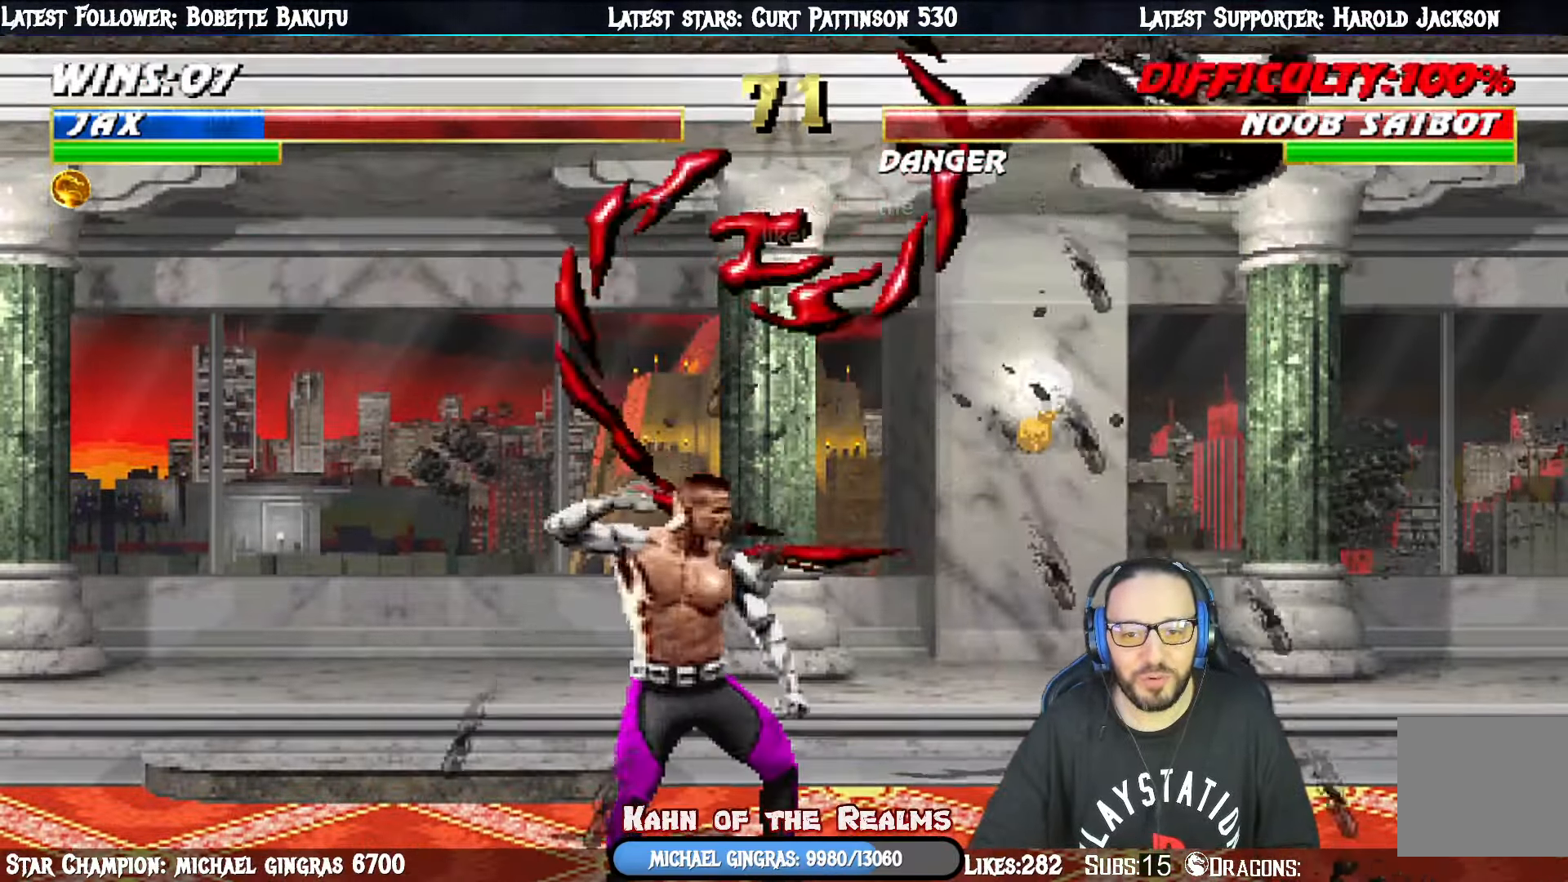
{"buttons": ["START"], "right_stick": "center", "events": [[367, "START", "down"]]}
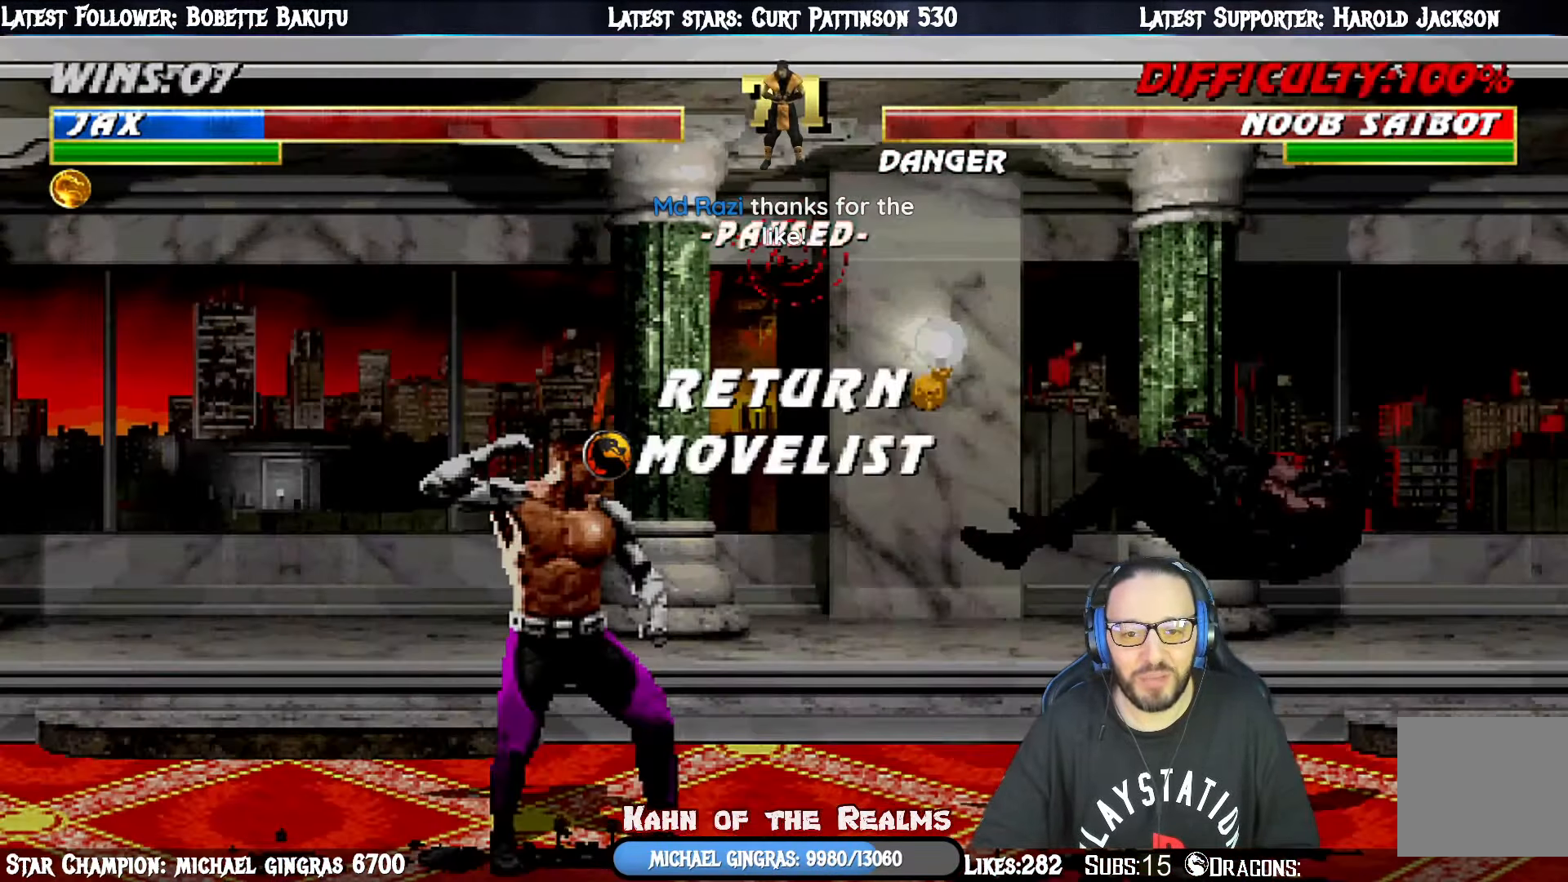
{"buttons": ["L1"], "right_stick": "center", "events": [[84, "START", "up"], [201, "CROSS", "down"], [384, "CROSS", "up"], [401, "L1", "down"]]}
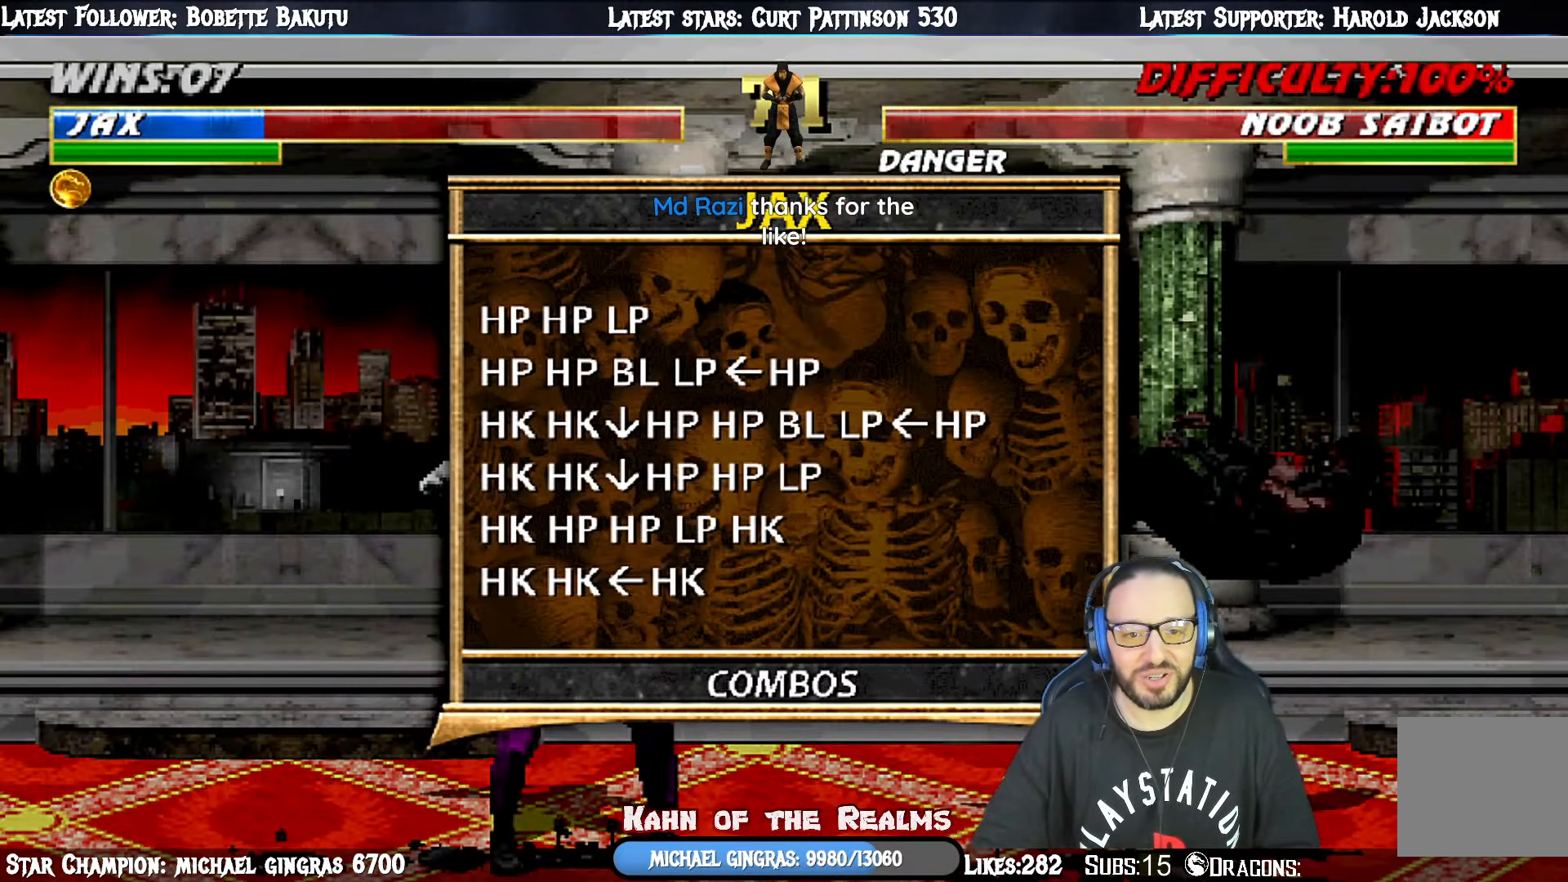
{"buttons": [], "right_stick": "center", "events": [[33, "L1", "up"], [83, "L1", "down"], [217, "L1", "up"]]}
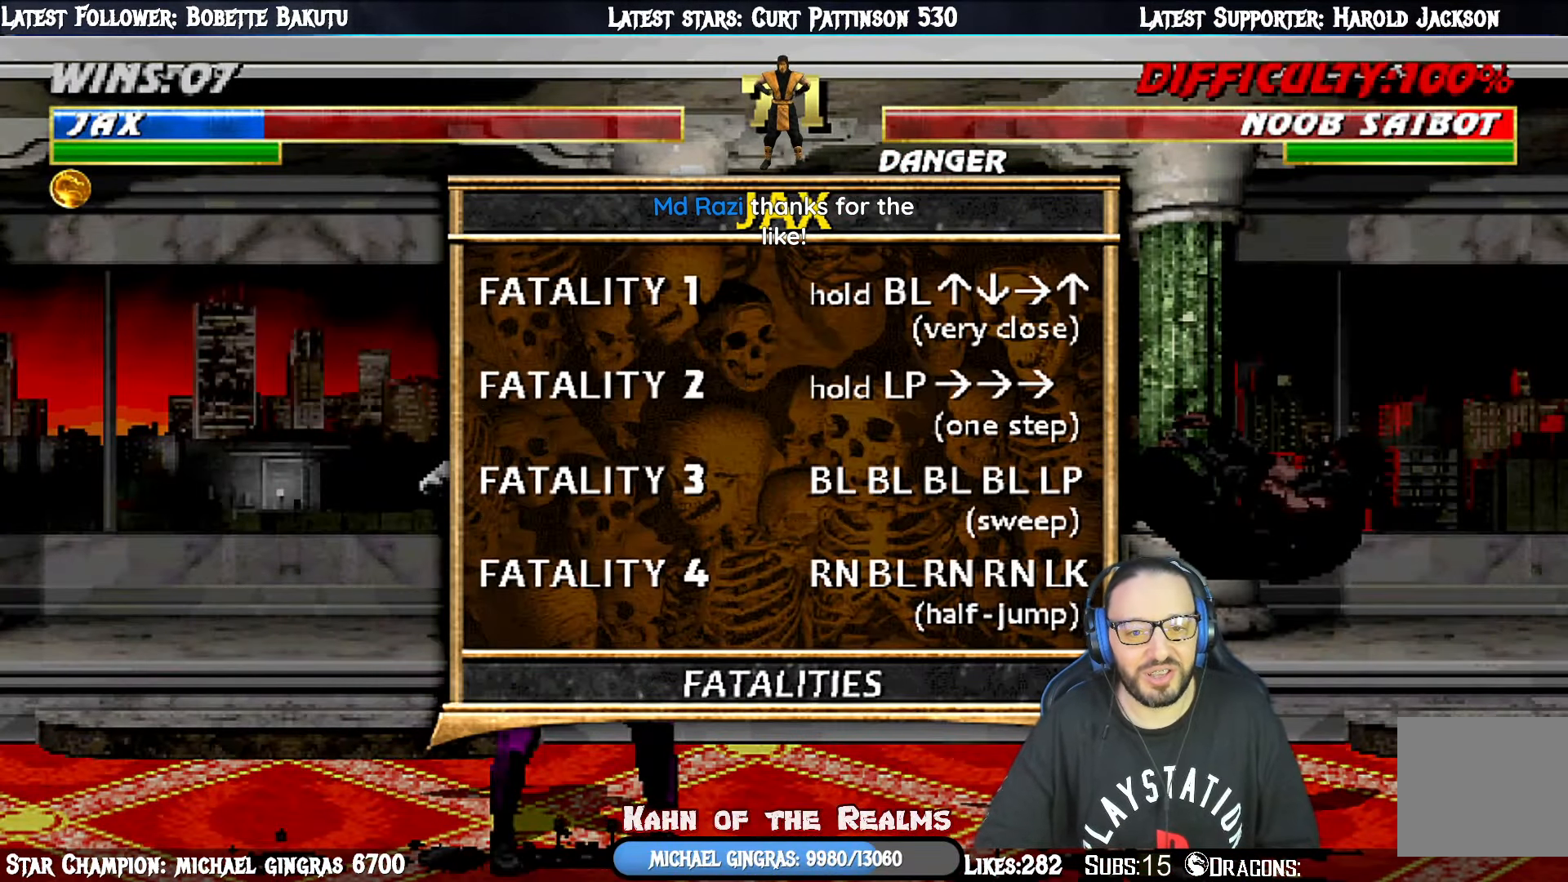
{"buttons": [], "right_stick": "center", "events": []}
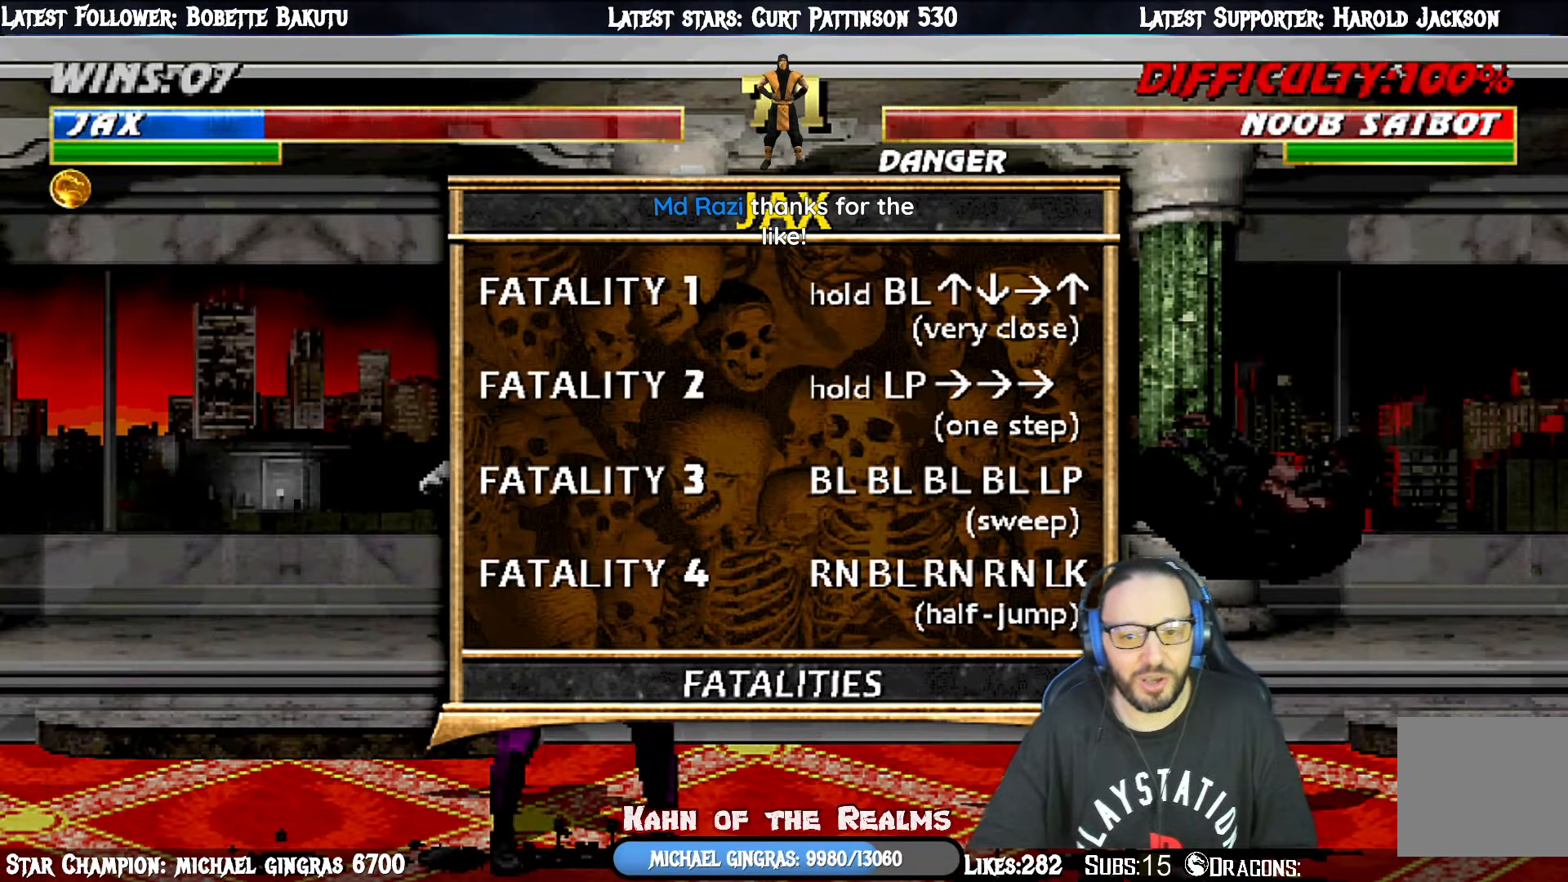
{"buttons": ["START"], "right_stick": "center", "events": [[484, "START", "down"]]}
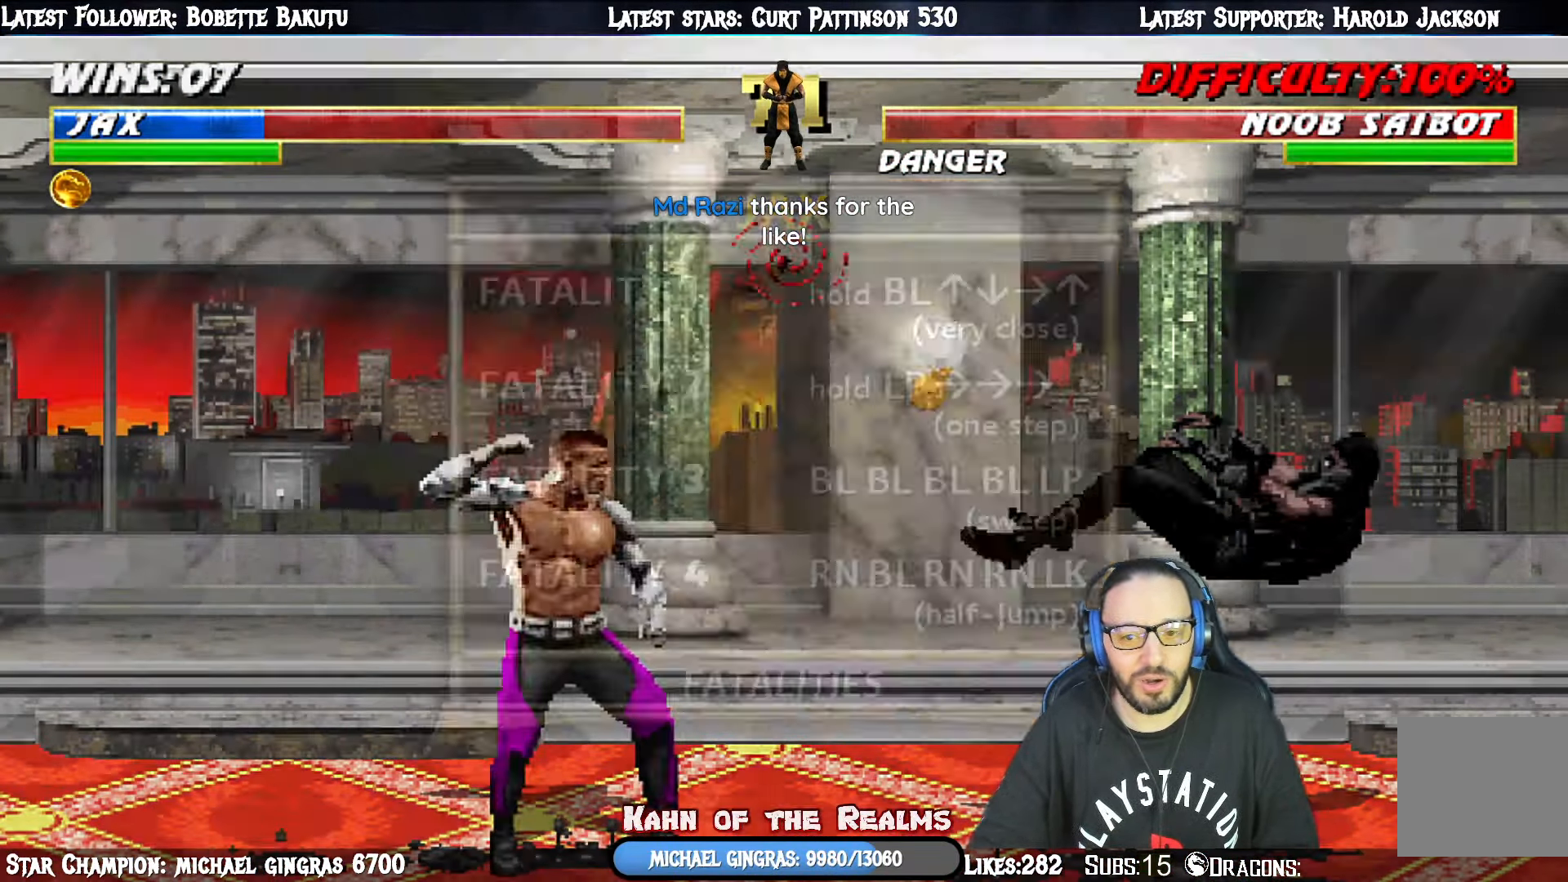
{"buttons": [], "right_stick": "center", "events": [[134, "START", "up"], [268, "DPAD_RIGHT", "down"], [301, "L1", "down"], [484, "DPAD_RIGHT", "up"], [484, "L1", "up"]]}
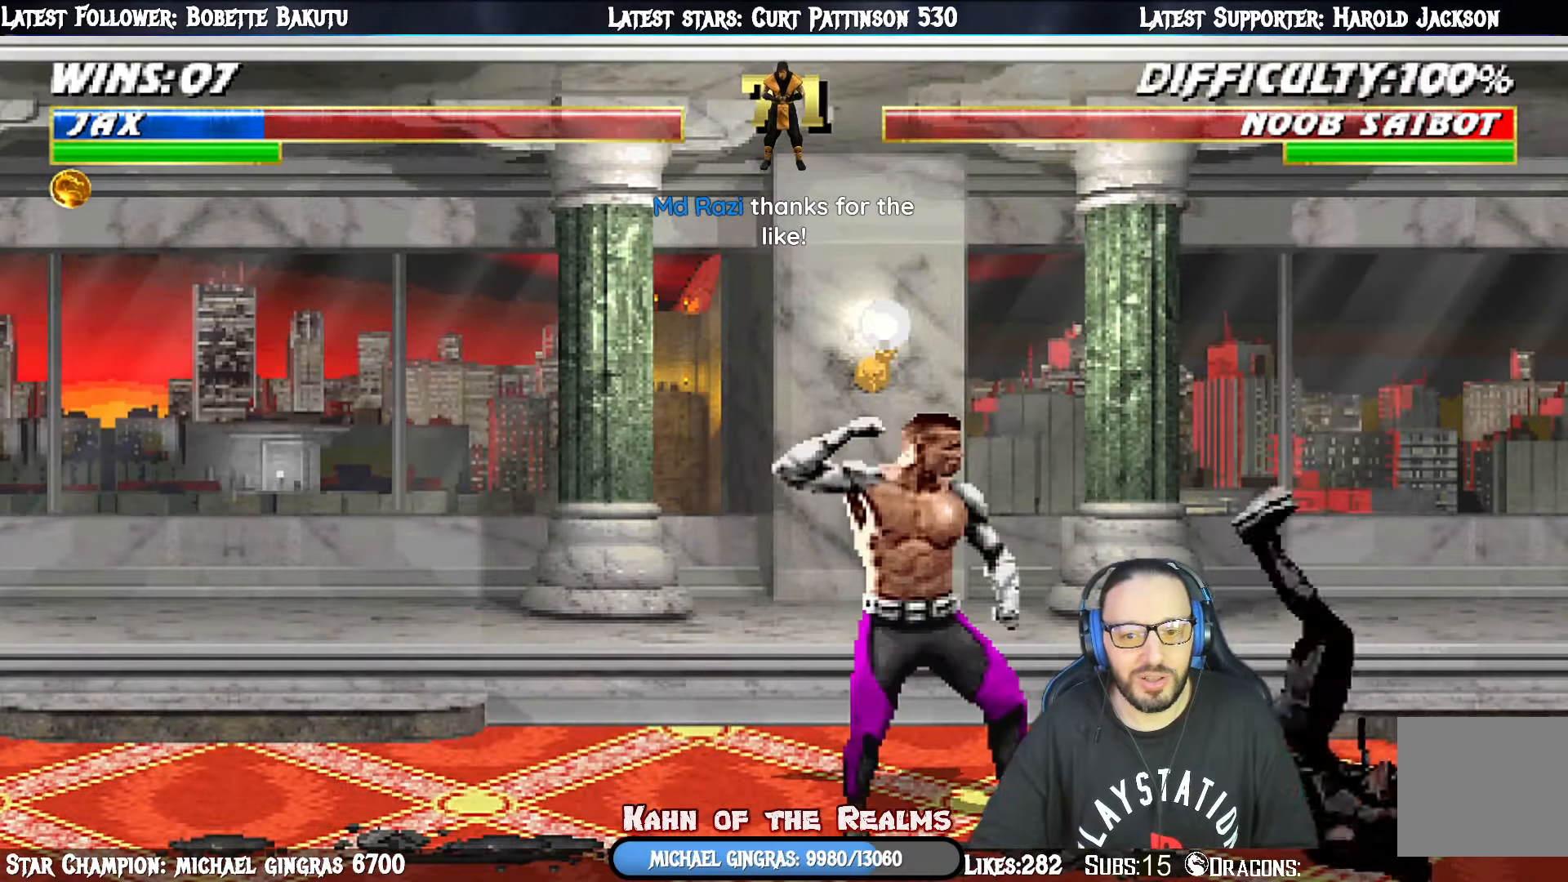
{"buttons": [], "right_stick": "center", "events": [[400, "R1", "down"], [484, "R1", "up"]]}
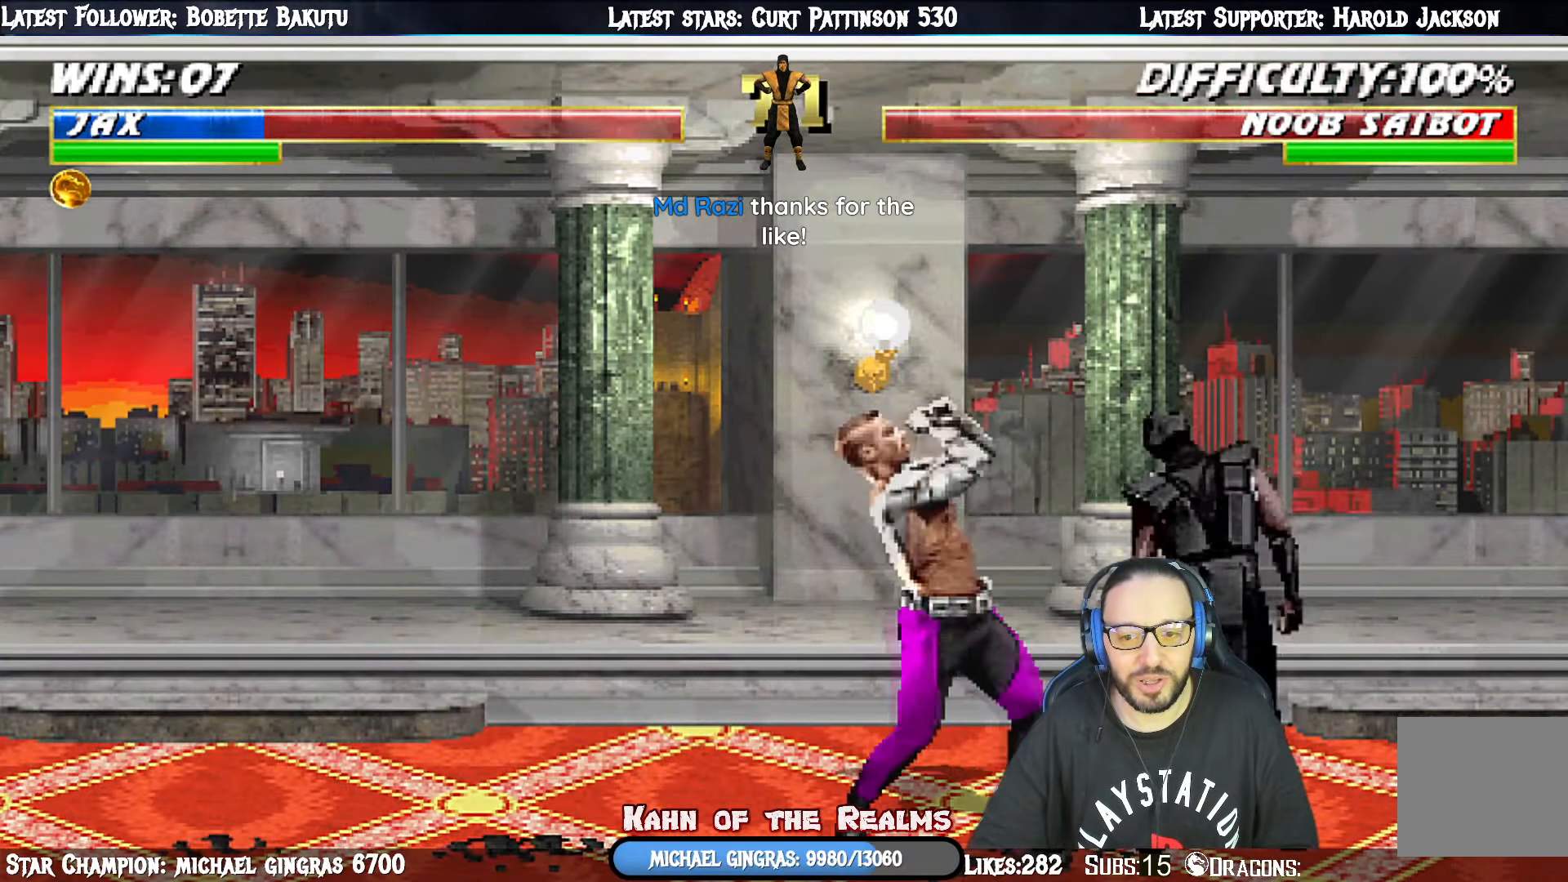
{"buttons": [], "right_stick": "center", "events": [[250, "DPAD_LEFT", "down"], [400, "DPAD_LEFT", "up"]]}
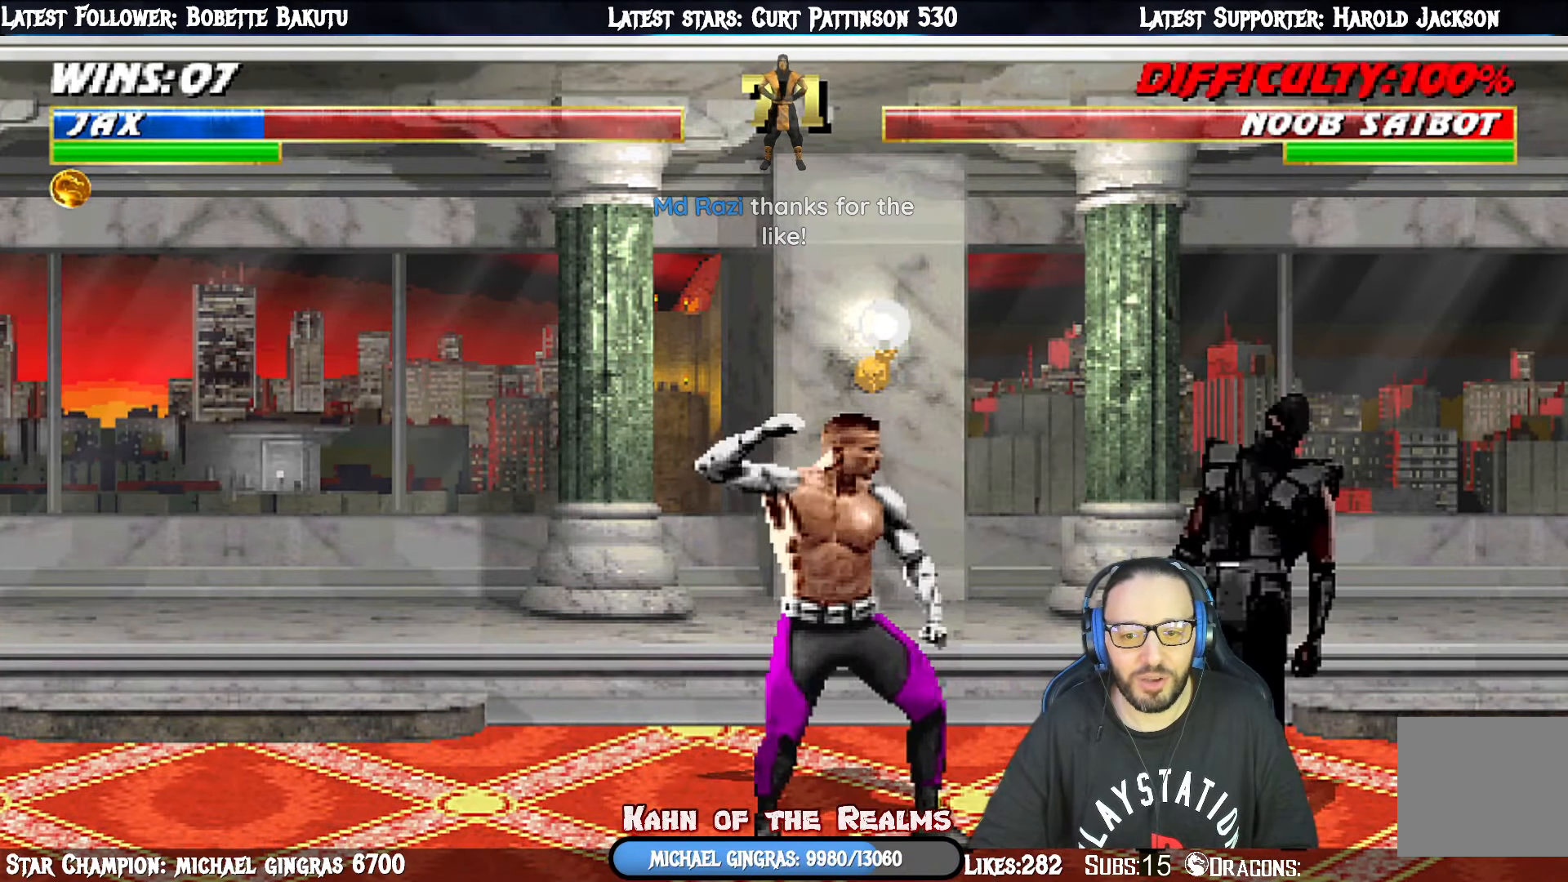
{"buttons": [], "right_stick": "center", "events": [[167, "R1", "down"], [284, "R1", "up"], [350, "R1", "down"], [451, "R1", "up"]]}
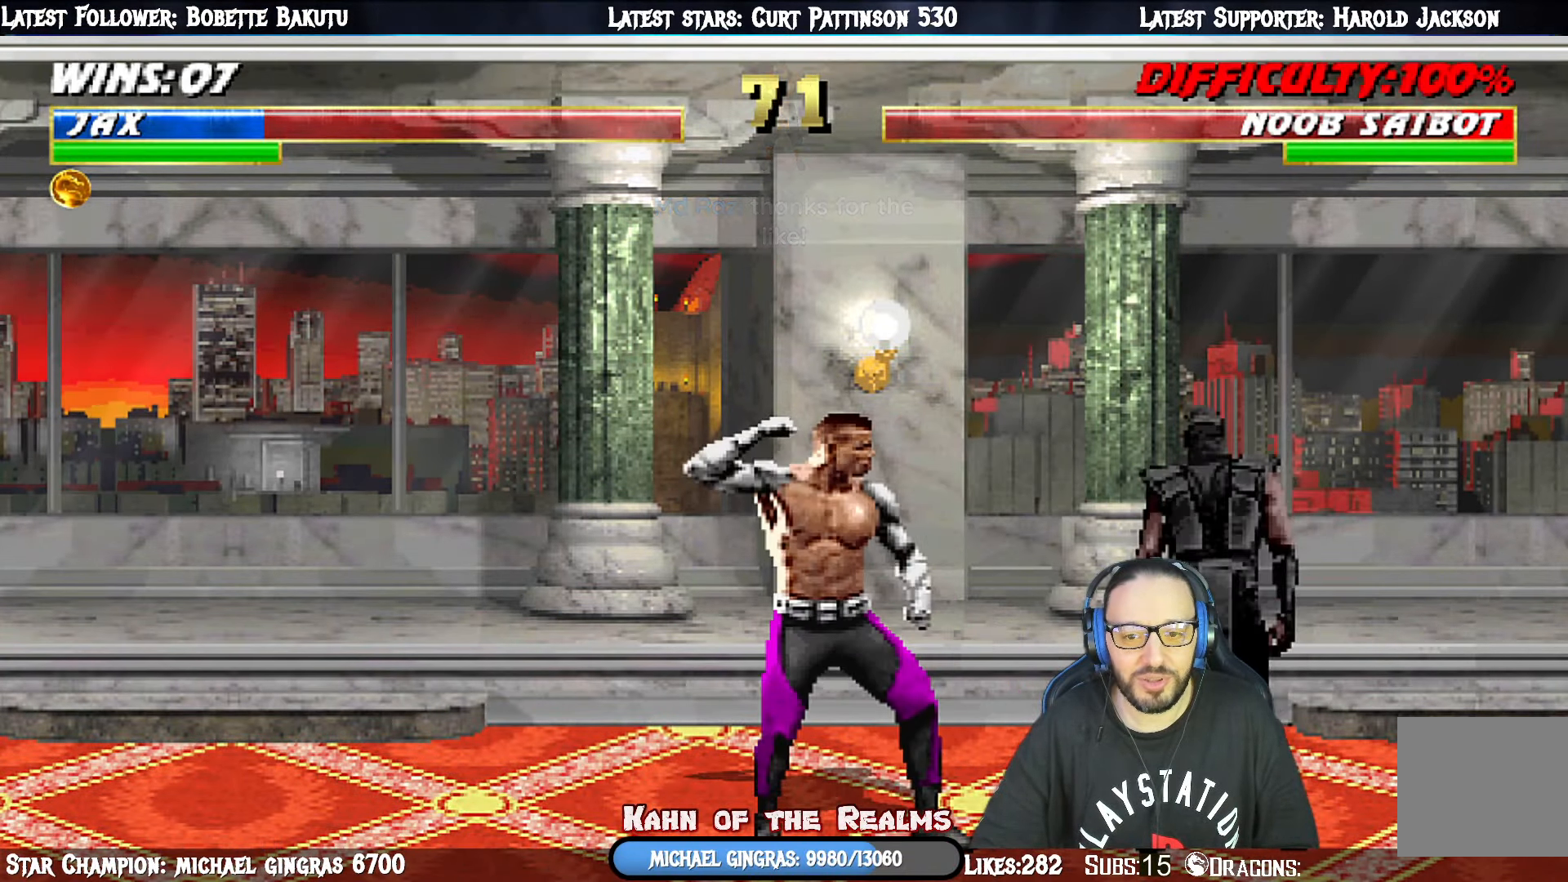
{"buttons": ["CROSS"], "right_stick": "center", "events": [[16, "R1", "down"], [100, "R1", "up"], [183, "R1", "down"], [300, "R1", "up"], [333, "R1", "down"], [433, "CROSS", "down"], [467, "R1", "up"]]}
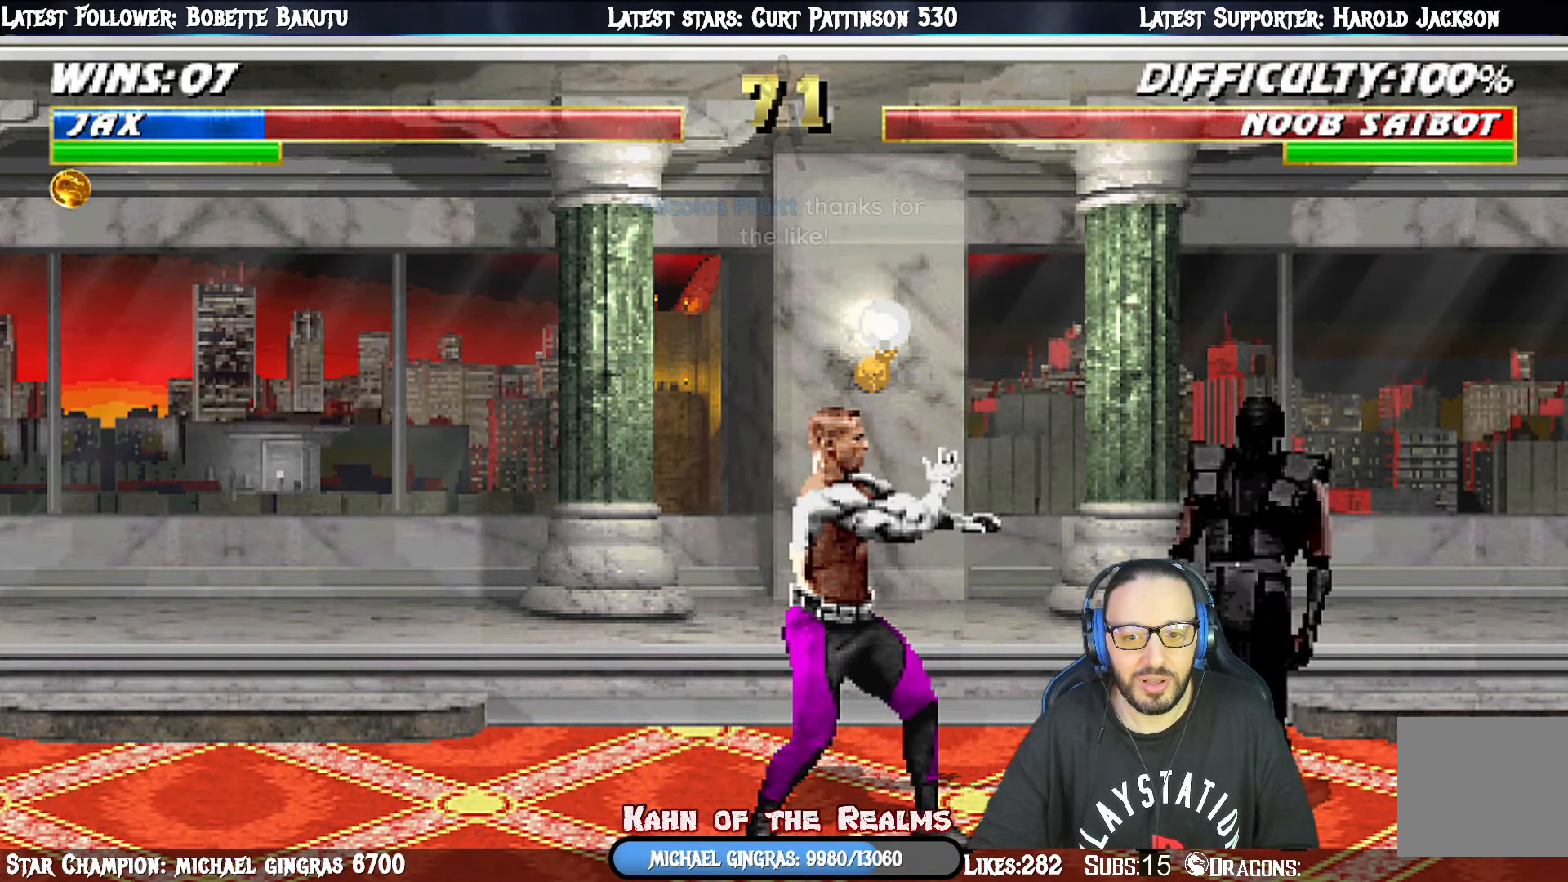
{"buttons": [], "right_stick": "center", "events": [[67, "CROSS", "up"]]}